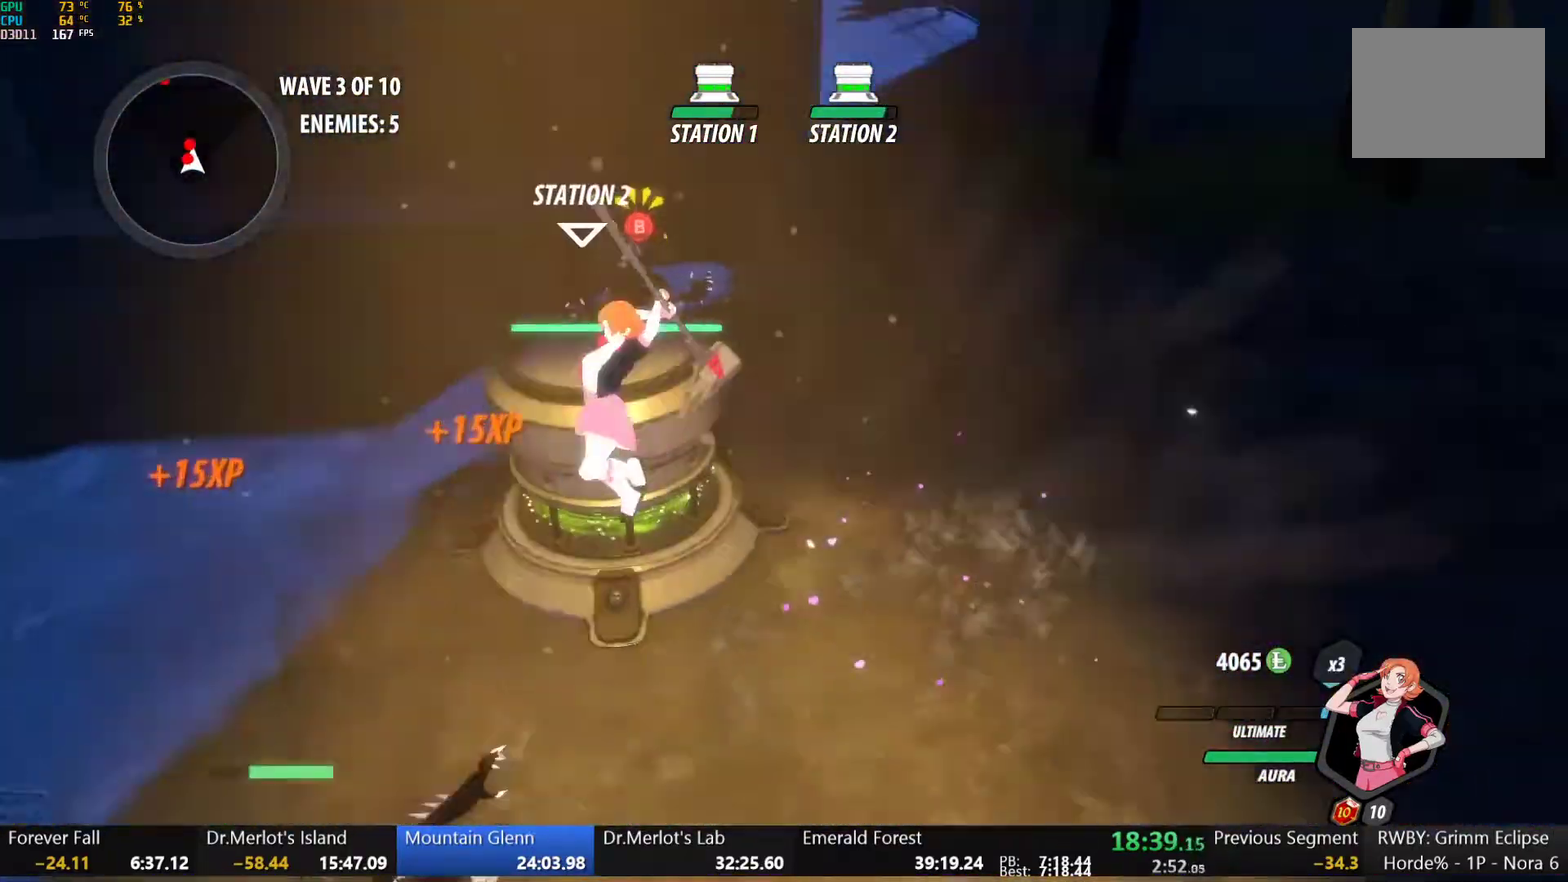
Gameplay with a controller (Xbox layout); each line is a JSON object with the inputs held at the frame after it. "events" lists button and stick changes between this image and that frame as [ms after this image, input, new state], when the widget could be followed in between.
{"buttons": [], "left_stick": "center", "right_stick": "center", "events": [[200, "right_stick", "left"], [283, "right_stick", "center"], [383, "B", "down"], [483, "B", "up"]]}
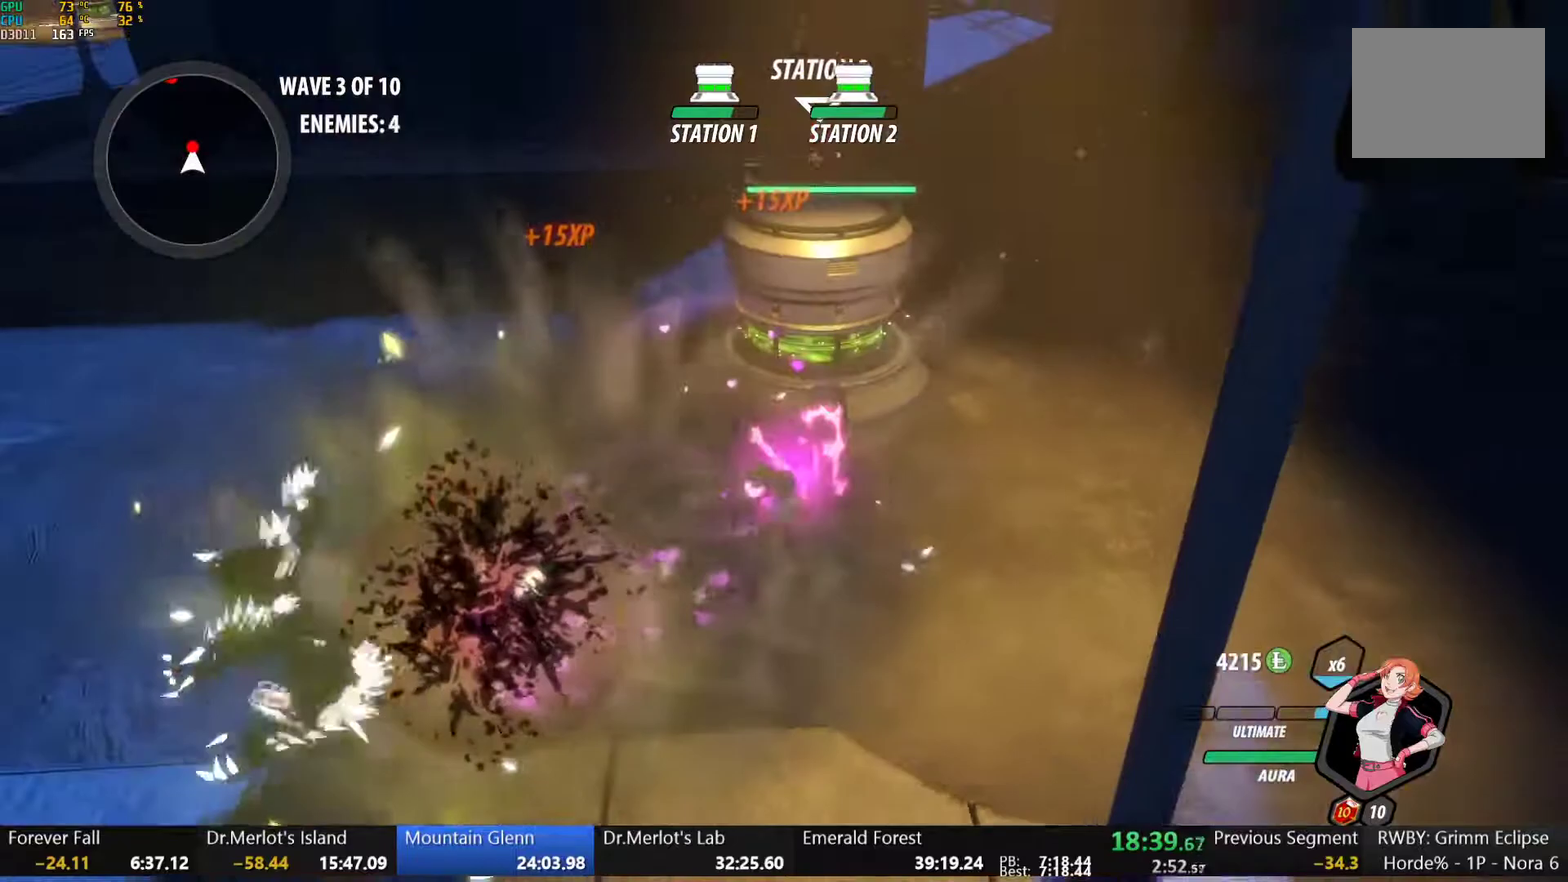
{"buttons": [], "left_stick": "up-left", "right_stick": "center", "events": [[183, "right_stick", "up"], [233, "right_stick", "up-left"], [283, "right_stick", "center"], [367, "right_stick", "up-left"], [450, "right_stick", "center"], [500, "left_stick", "up-left"]]}
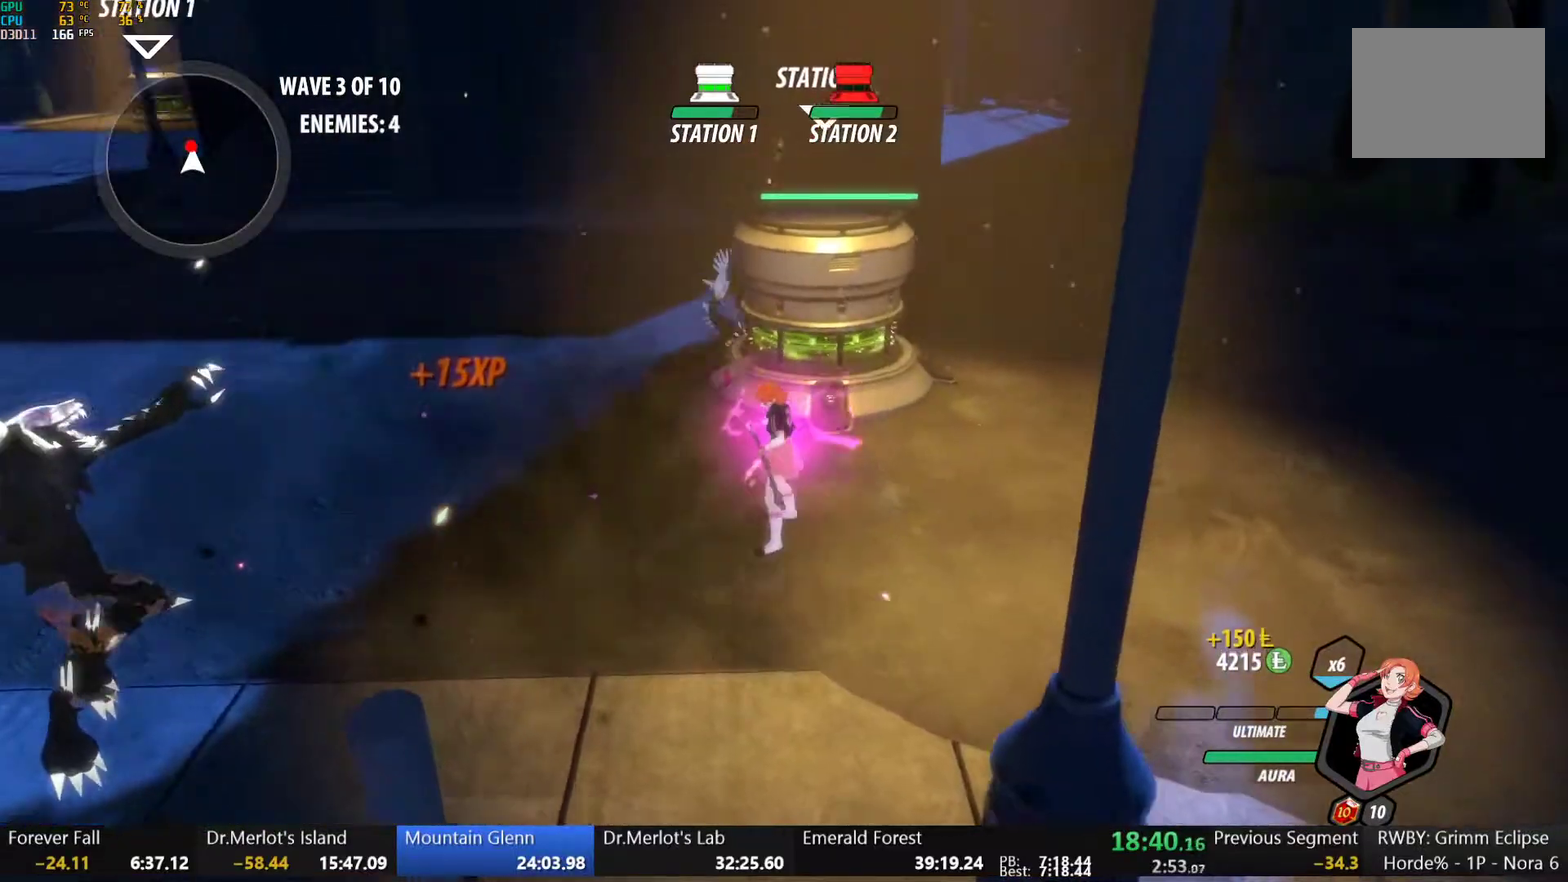
{"buttons": ["Y", "L1"], "left_stick": "up-right", "right_stick": "center", "events": [[83, "L1", "down"], [167, "B", "down"], [200, "L1", "up"], [283, "B", "up"], [333, "left_stick", "up"], [433, "left_stick", "up-right"], [467, "L1", "down"], [500, "Y", "down"]]}
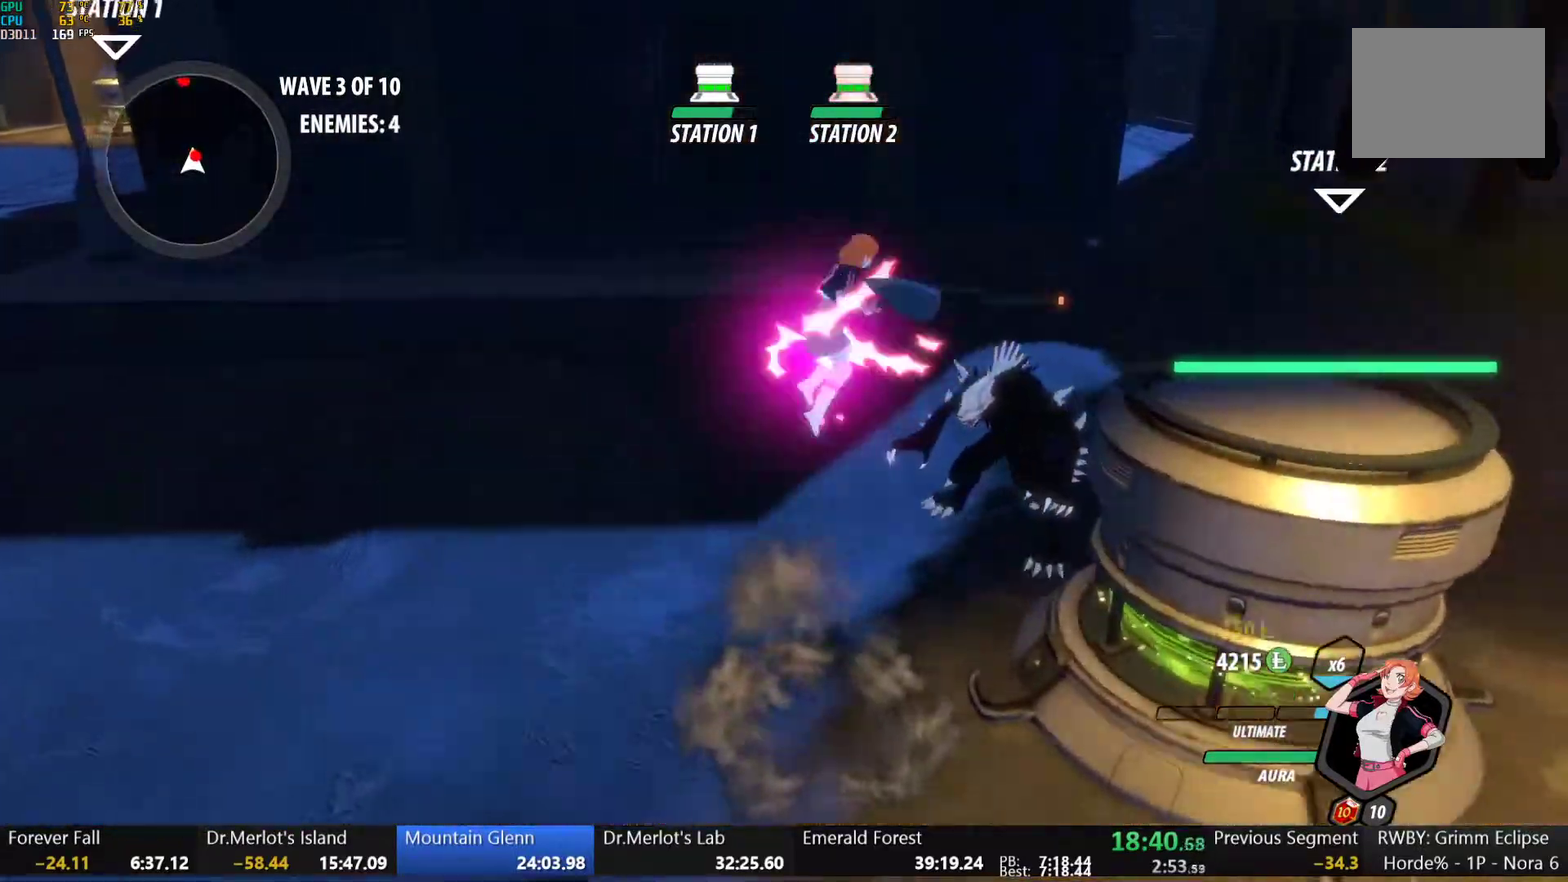
{"buttons": [], "left_stick": "left", "right_stick": "center", "events": [[83, "L1", "up"], [83, "Y", "up"], [117, "left_stick", "center"], [383, "left_stick", "left"]]}
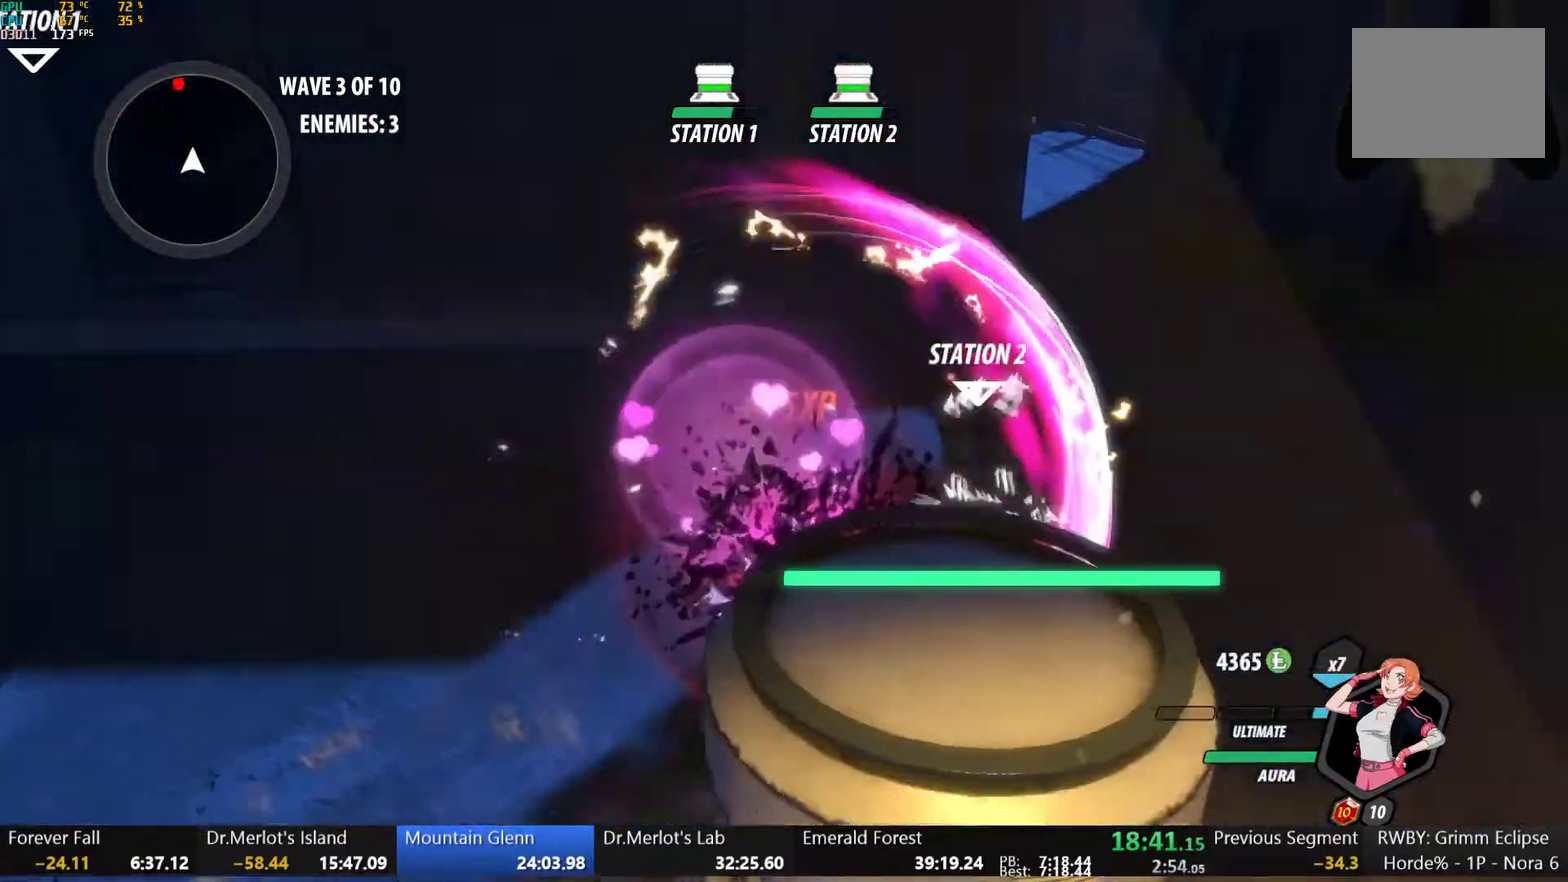
{"buttons": ["B", "L1"], "left_stick": "up-left", "right_stick": "center", "events": [[67, "B", "down"], [133, "B", "up"], [233, "L1", "down"], [233, "left_stick", "up-left"], [267, "Y", "down"], [283, "B", "down"], [317, "Y", "up"], [350, "L1", "up"], [350, "left_stick", "left"], [367, "B", "up"], [417, "L1", "down"], [417, "left_stick", "up-left"], [450, "Y", "down"], [467, "B", "down"], [500, "Y", "up"]]}
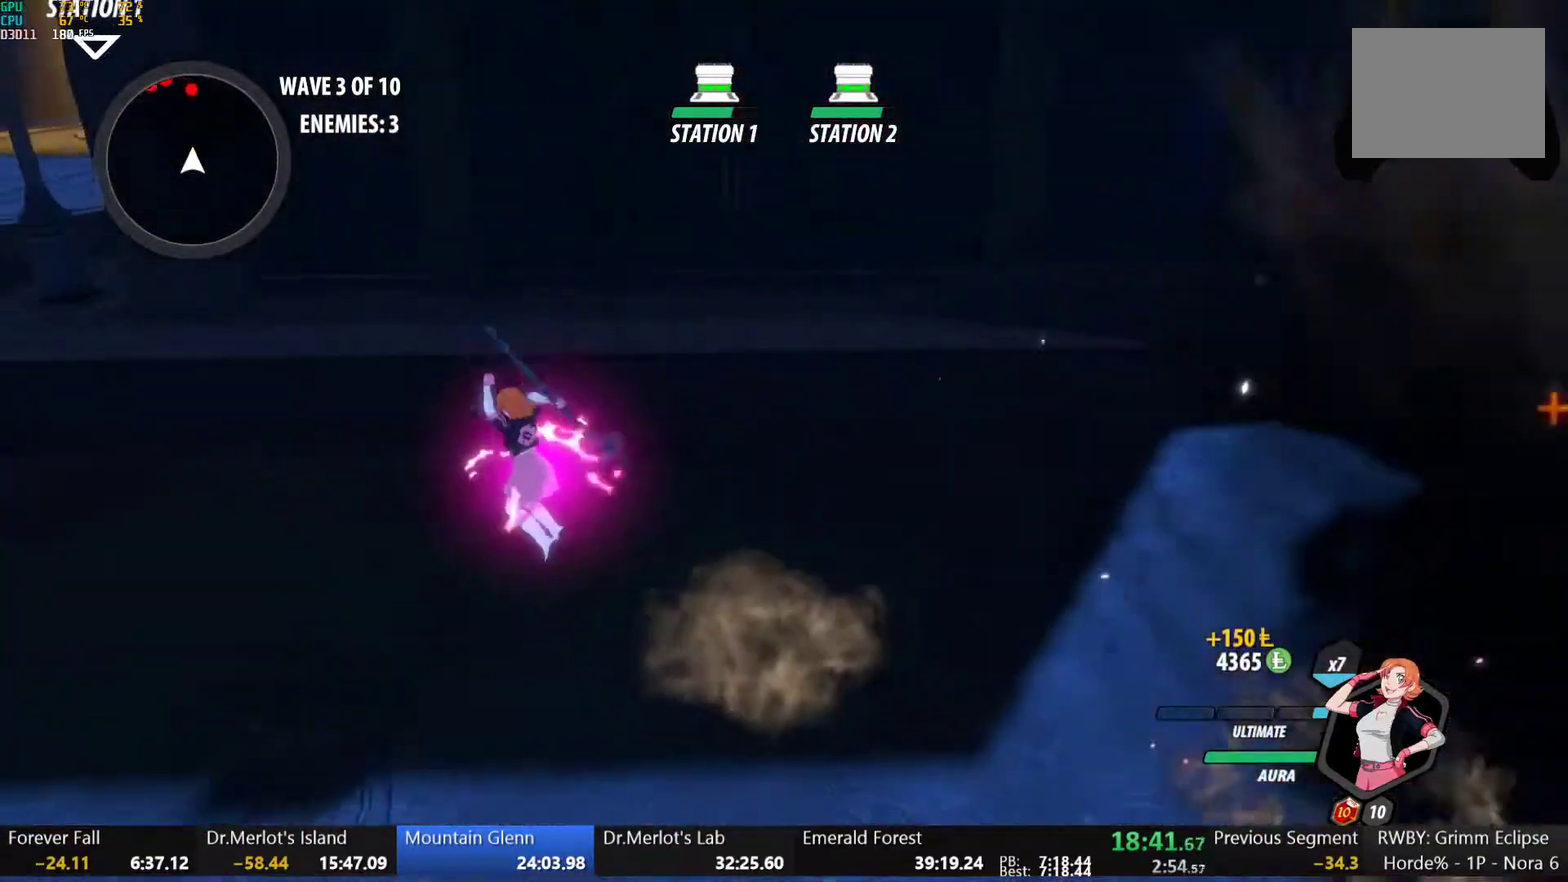
{"buttons": ["B", "Y", "L1"], "left_stick": "up-left", "right_stick": "center", "events": [[33, "L1", "up"], [33, "left_stick", "left"], [50, "B", "up"], [83, "L1", "down"], [100, "left_stick", "up-left"], [117, "Y", "down"], [133, "B", "down"], [167, "Y", "up"], [200, "L1", "up"], [217, "left_stick", "left"], [233, "B", "up"], [267, "L1", "down"], [283, "Y", "down"], [283, "left_stick", "up-left"], [317, "B", "down"], [350, "Y", "up"], [383, "L1", "up"], [383, "left_stick", "left"], [417, "B", "up"], [450, "L1", "down"], [467, "Y", "down"], [467, "left_stick", "up-left"], [500, "B", "down"]]}
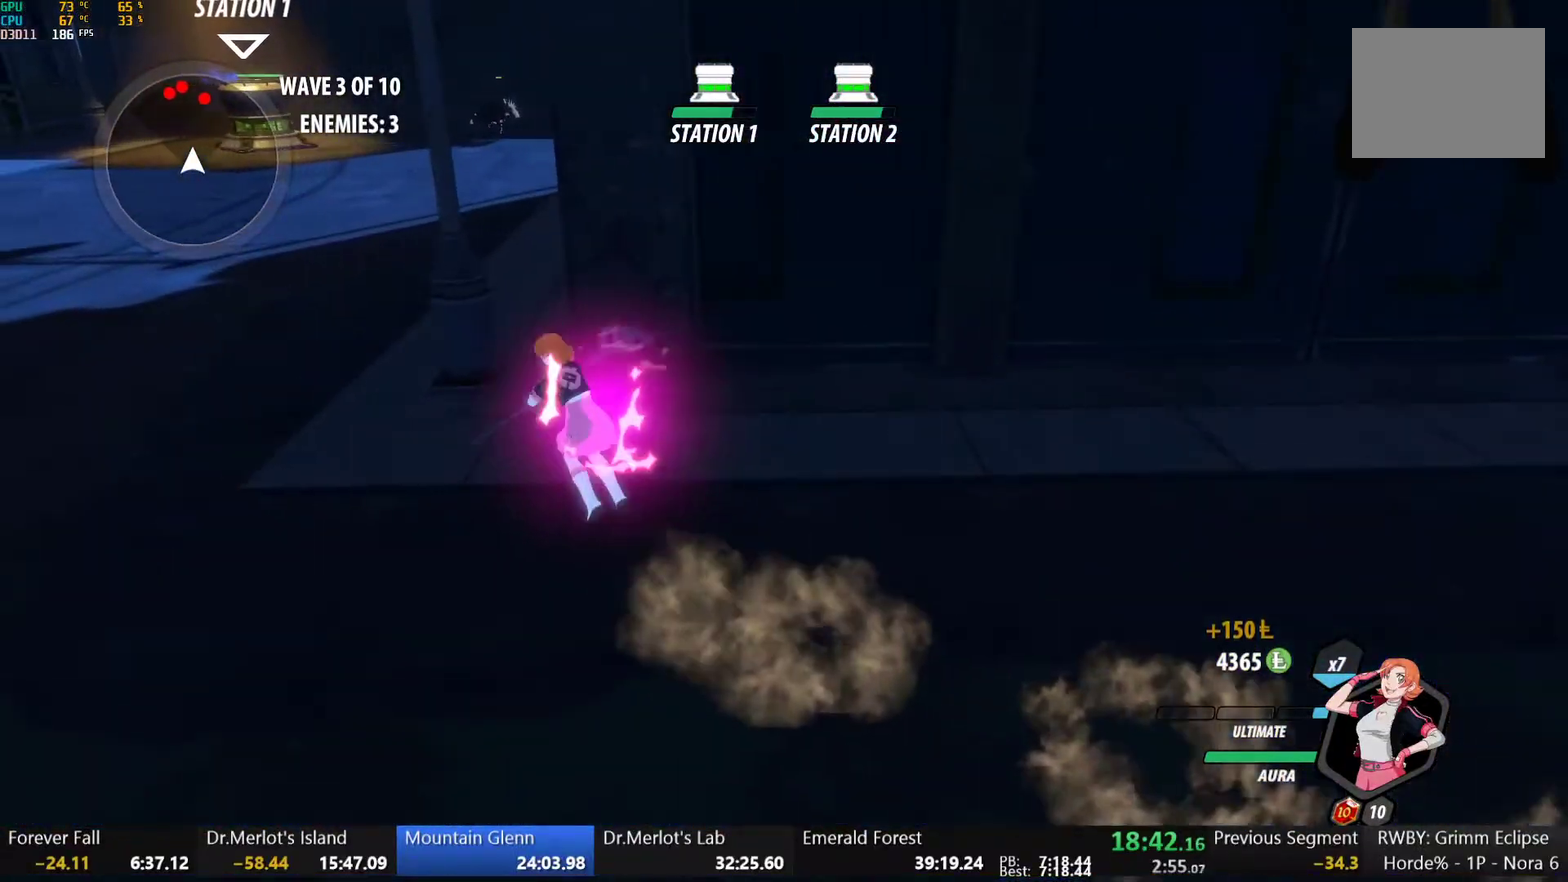
{"buttons": ["A", "L1"], "left_stick": "up-left", "right_stick": "center"}
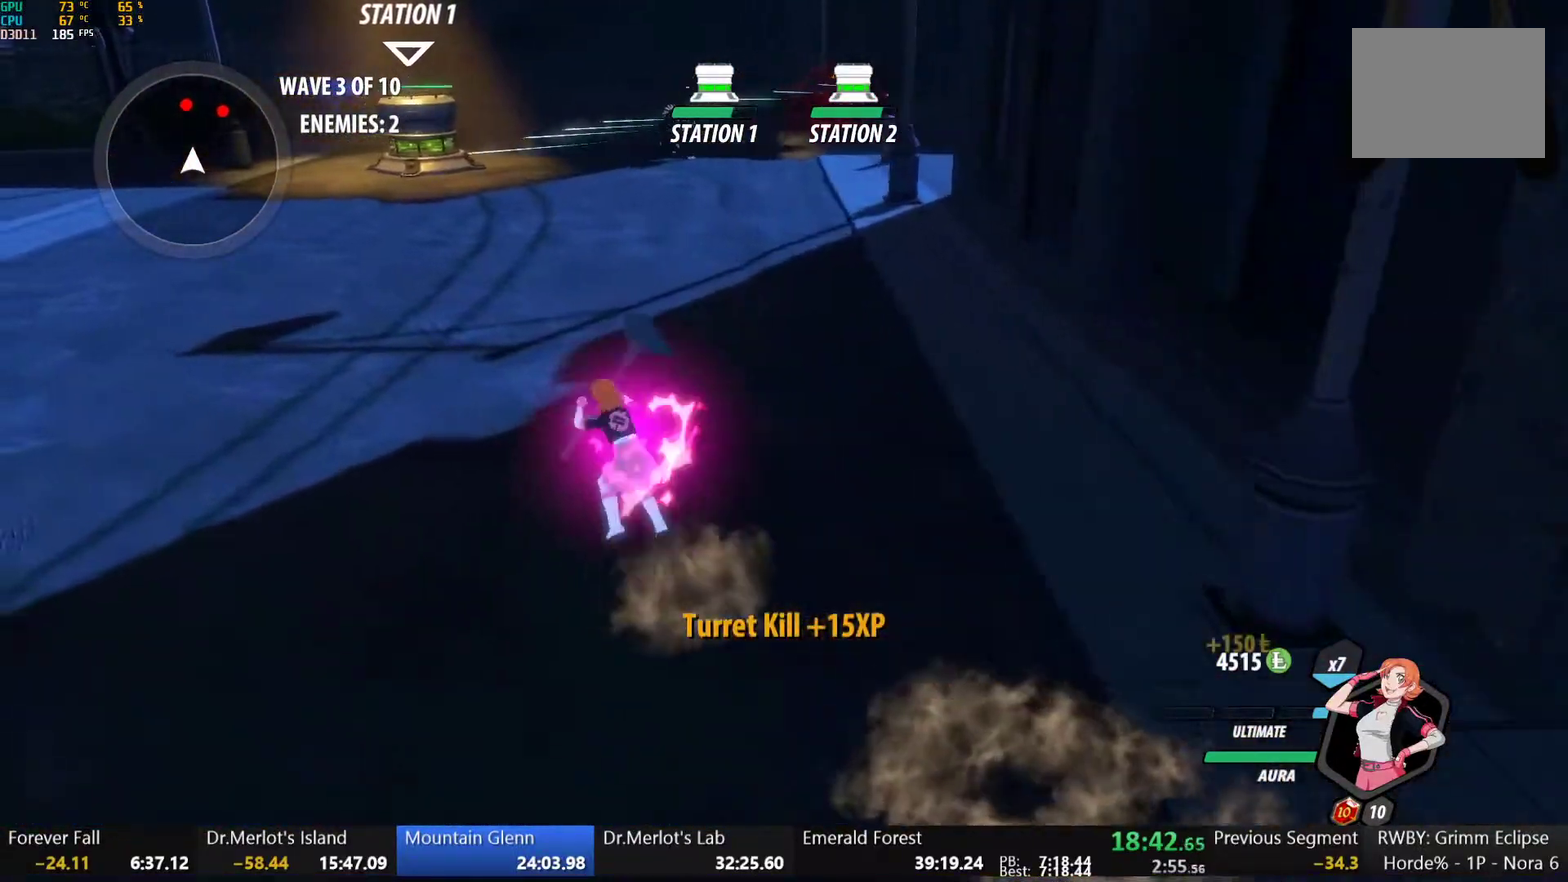
{"buttons": ["B", "L1"], "left_stick": "up", "right_stick": "center", "events": [[33, "A", "up"], [33, "Y", "down"], [67, "B", "down"], [100, "Y", "up"], [133, "L1", "up"], [167, "B", "up"], [183, "A", "down"], [183, "left_stick", "up"], [200, "L1", "down"], [233, "A", "up"], [233, "Y", "down"], [250, "B", "down"], [300, "Y", "up"], [333, "L1", "up"], [350, "A", "down"], [350, "B", "up"], [400, "L1", "down"], [417, "A", "up"], [417, "Y", "down"], [450, "B", "down"], [483, "Y", "up"]]}
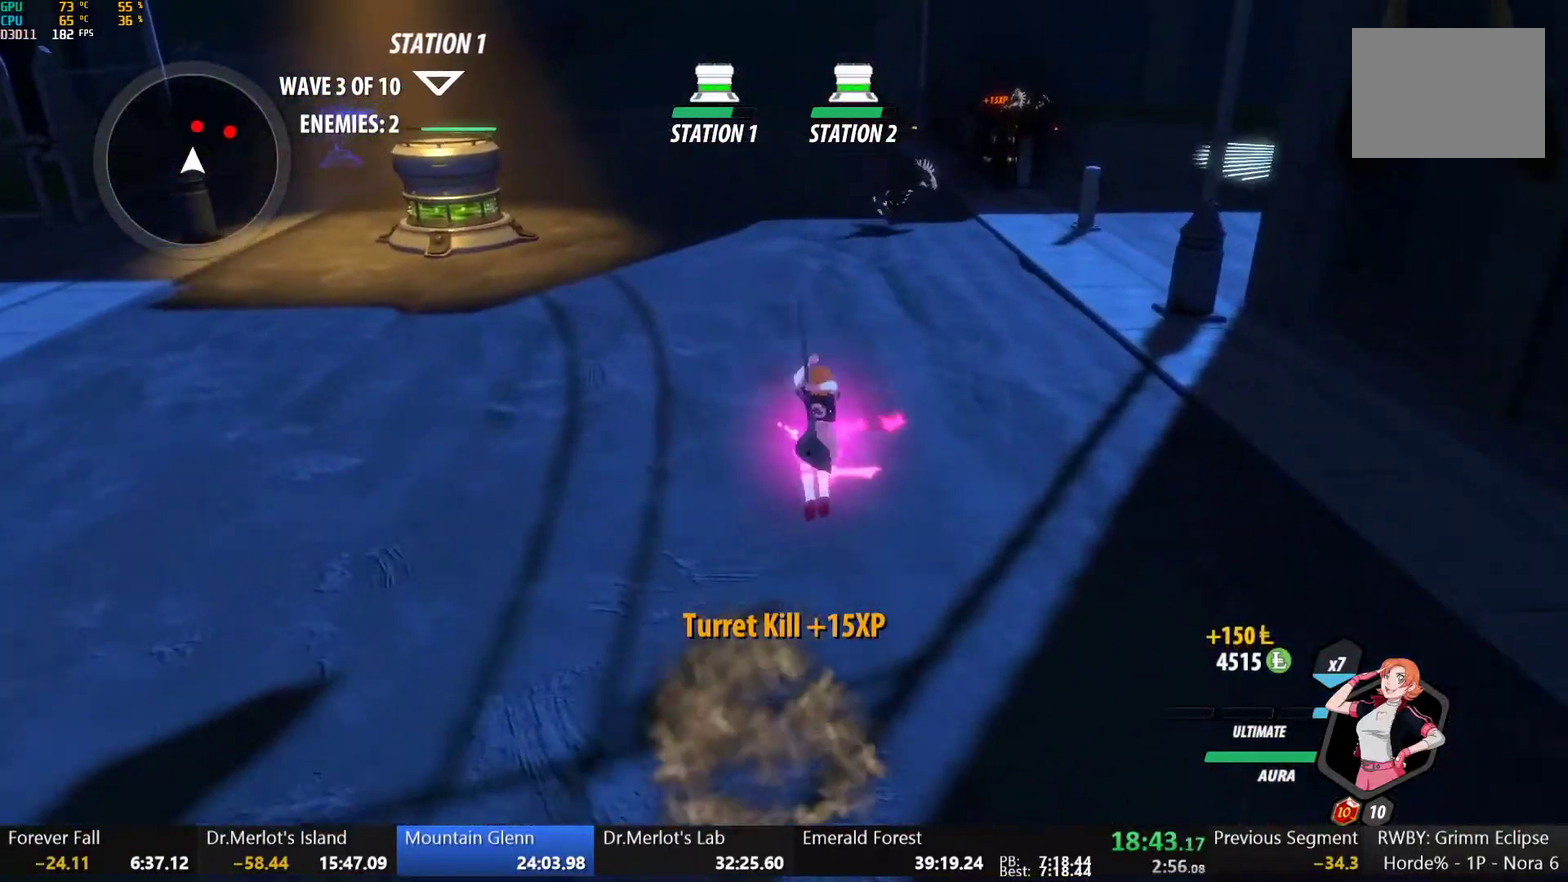
{"buttons": ["A"], "left_stick": "up-right", "right_stick": "center", "events": [[33, "L1", "up"], [50, "B", "up"], [67, "A", "down"], [100, "L1", "down"], [117, "A", "up"], [117, "Y", "down"], [133, "B", "down"], [183, "Y", "up"], [233, "L1", "up"], [250, "B", "up"], [267, "A", "down"], [300, "L1", "down"], [317, "A", "up"], [317, "Y", "down"], [350, "B", "down"], [400, "Y", "up"], [450, "L1", "up"], [467, "B", "up"], [483, "A", "down"], [500, "left_stick", "up-right"]]}
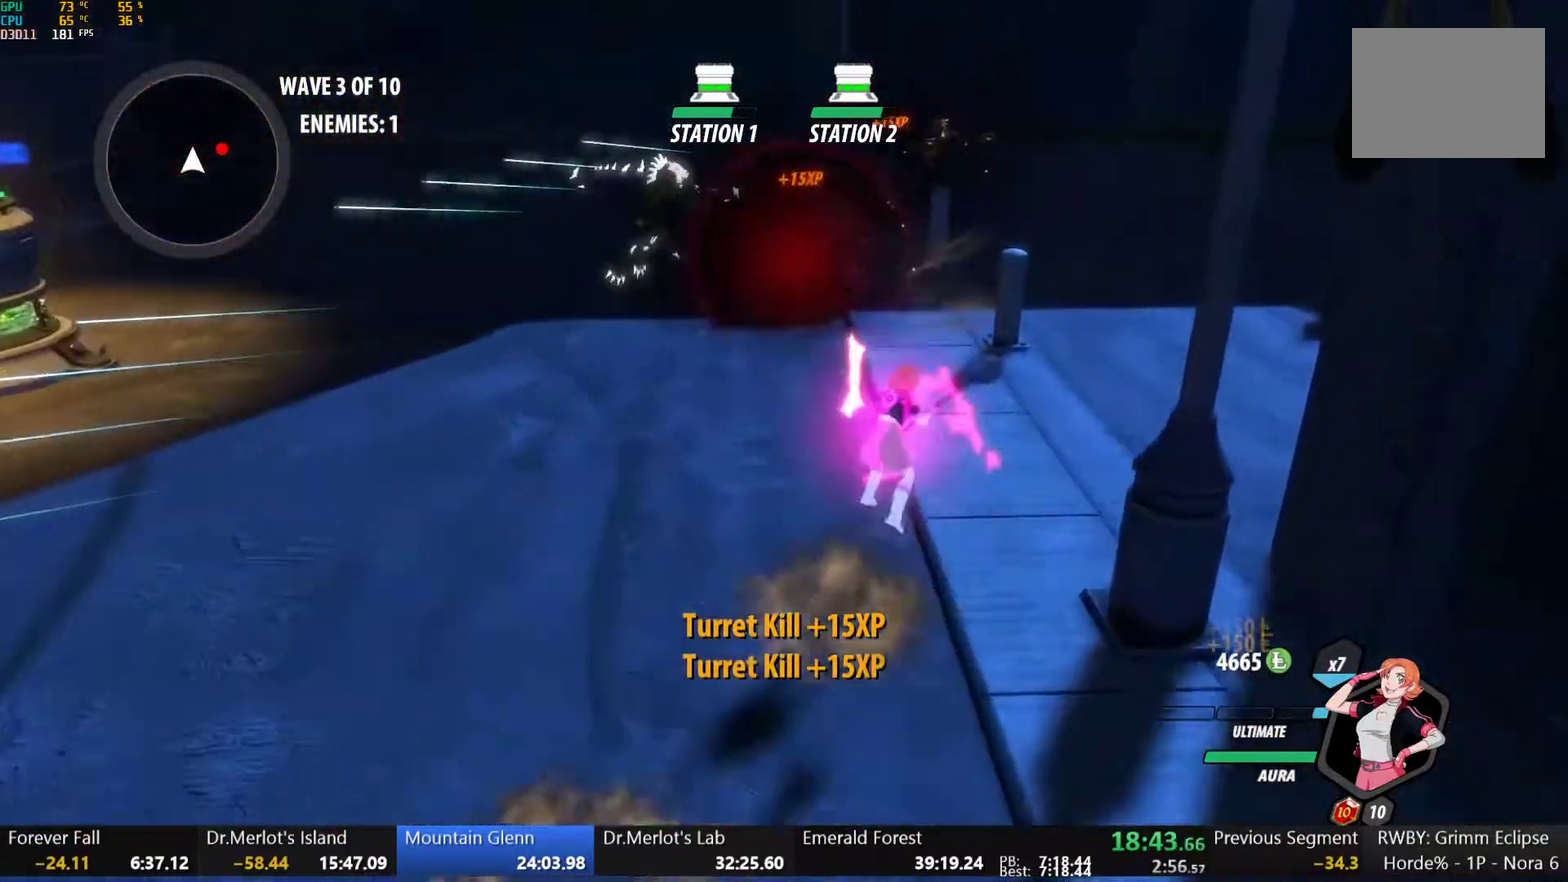
{"buttons": ["Y", "L1"], "left_stick": "right", "right_stick": "center", "events": [[17, "L1", "down"], [33, "A", "up"], [33, "Y", "down"], [67, "B", "down"], [117, "Y", "up"], [150, "L1", "up"], [167, "B", "up"], [200, "A", "down"], [217, "L1", "down"], [233, "A", "up"], [250, "Y", "down"], [267, "B", "down"], [317, "Y", "up"], [350, "left_stick", "right"], [367, "L1", "up"], [383, "B", "up"], [400, "A", "down"], [417, "L1", "down"], [450, "A", "up"], [450, "Y", "down"]]}
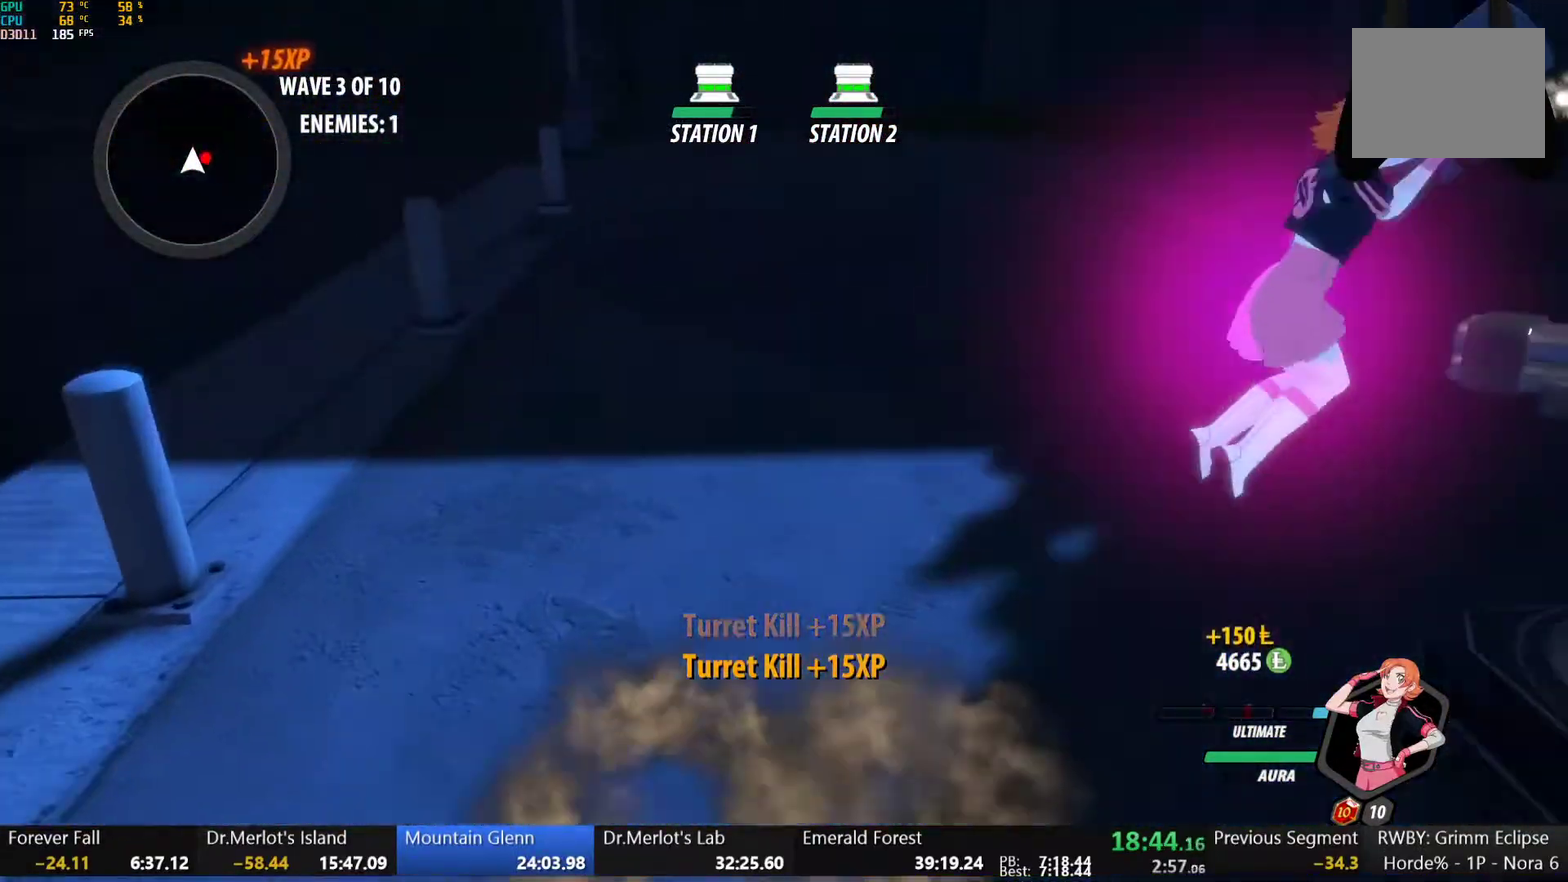
{"buttons": [], "left_stick": "center", "right_stick": "center", "events": [[50, "L1", "up"], [50, "Y", "up"], [83, "left_stick", "up-right"], [133, "left_stick", "center"]]}
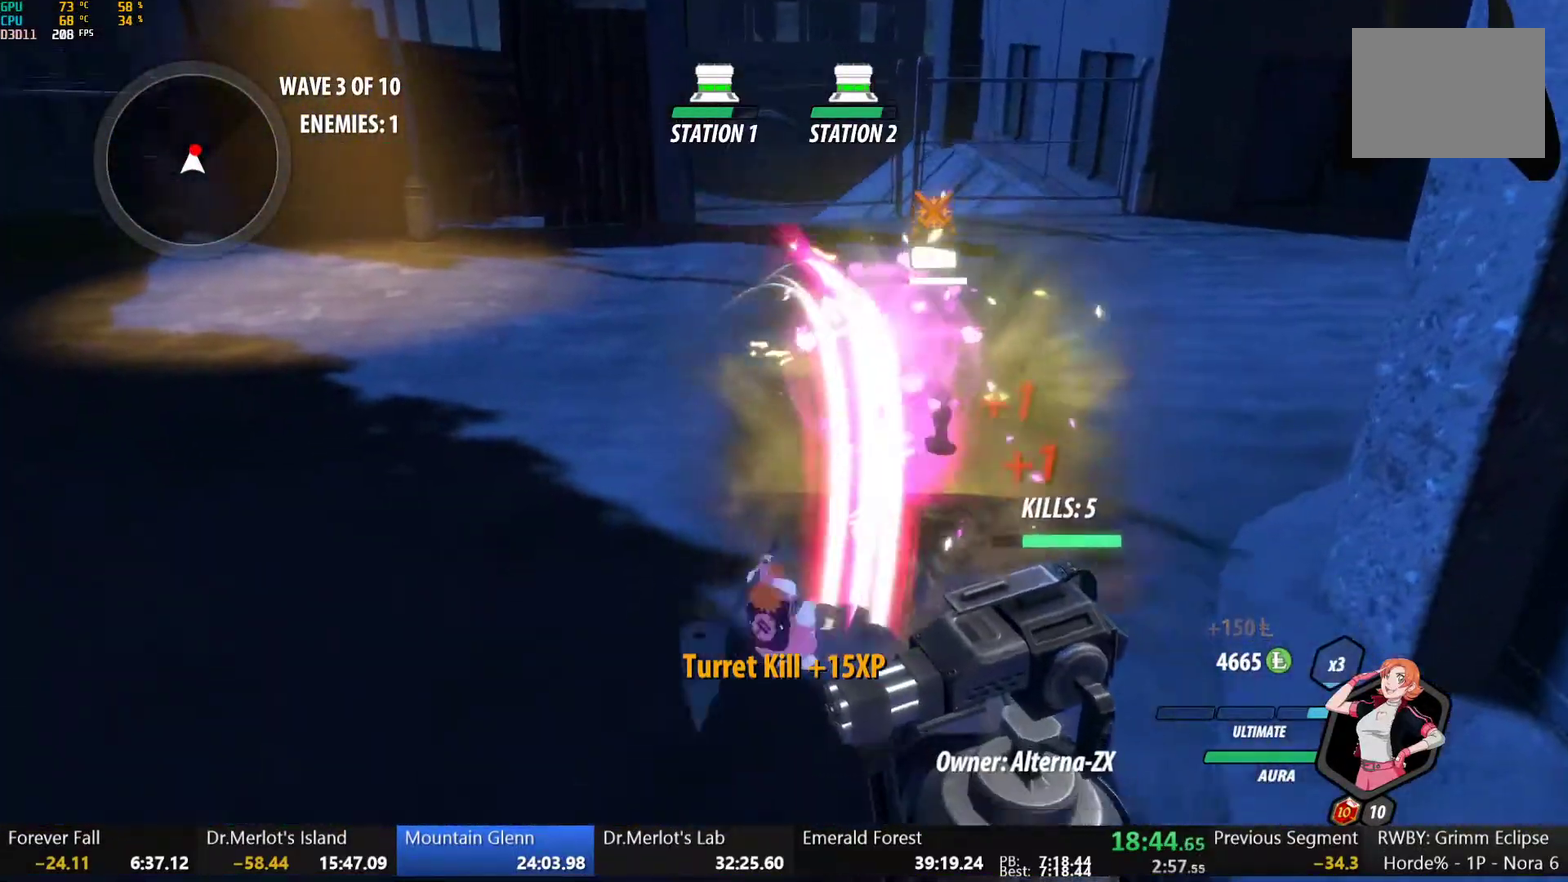
{"buttons": ["A", "Y", "L1"], "left_stick": "up", "right_stick": "center", "events": [[100, "B", "down"], [200, "A", "down"], [200, "B", "up"], [200, "left_stick", "up"], [267, "A", "up"], [267, "L1", "down"], [283, "Y", "down"], [317, "B", "down"], [333, "Y", "up"], [367, "L1", "up"], [400, "B", "up"], [450, "A", "down"], [450, "L1", "down"], [500, "Y", "down"]]}
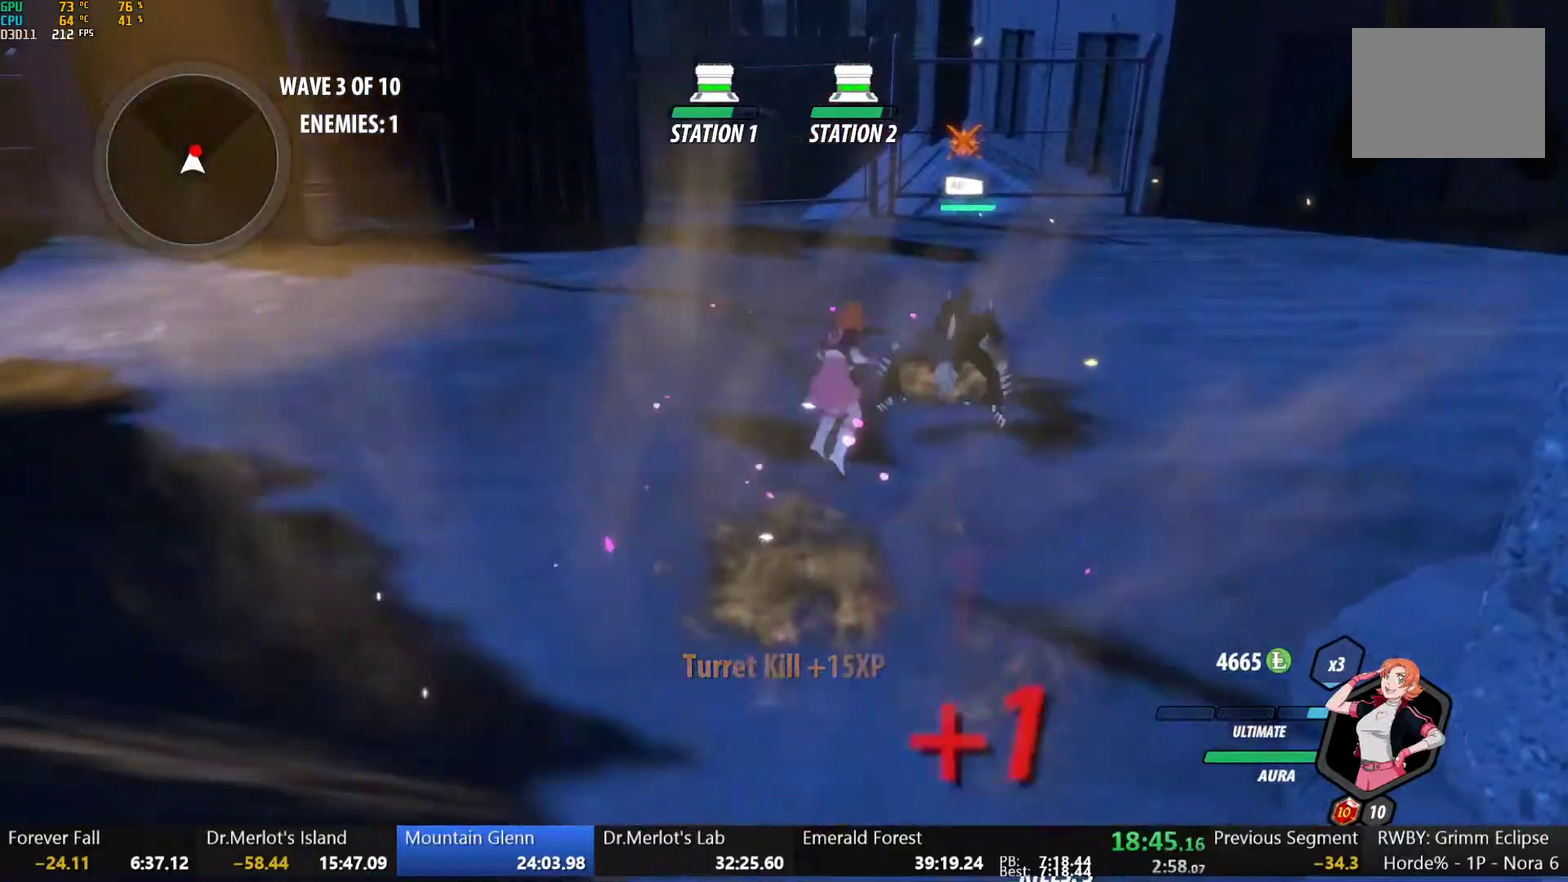
{"buttons": [], "left_stick": "center", "right_stick": "center", "events": [[17, "A", "up"], [83, "L1", "up"], [100, "Y", "up"], [100, "left_stick", "center"]]}
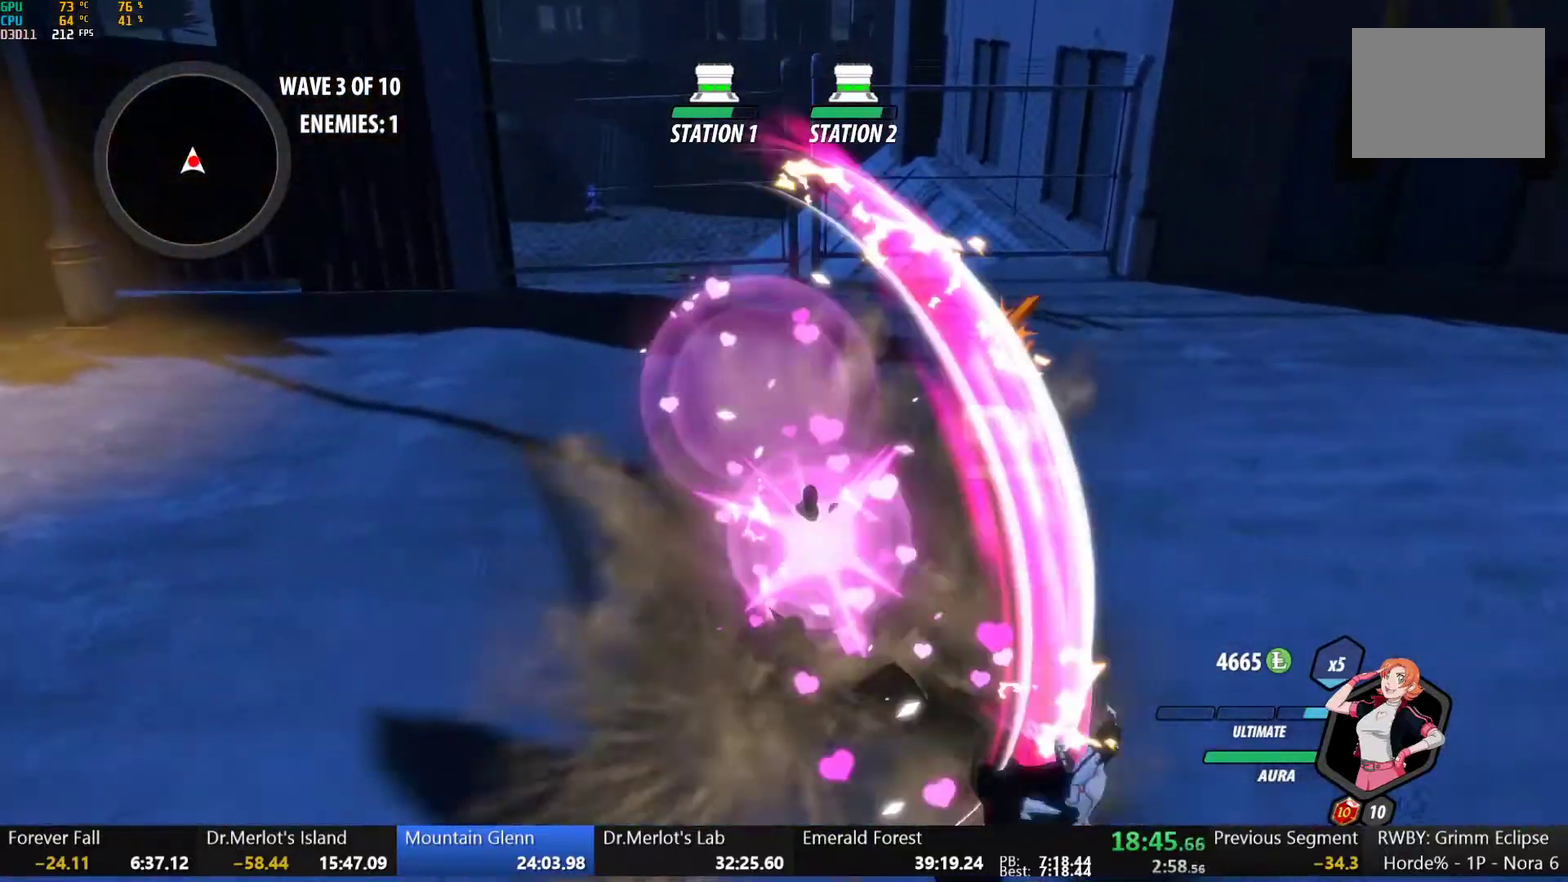
{"buttons": ["L1"], "left_stick": "down", "right_stick": "center", "events": [[150, "B", "down"], [217, "B", "up"], [217, "left_stick", "down"], [283, "L1", "down"], [300, "Y", "down"], [333, "B", "down"], [350, "Y", "up"], [400, "L1", "up"], [433, "B", "up"], [483, "L1", "down"]]}
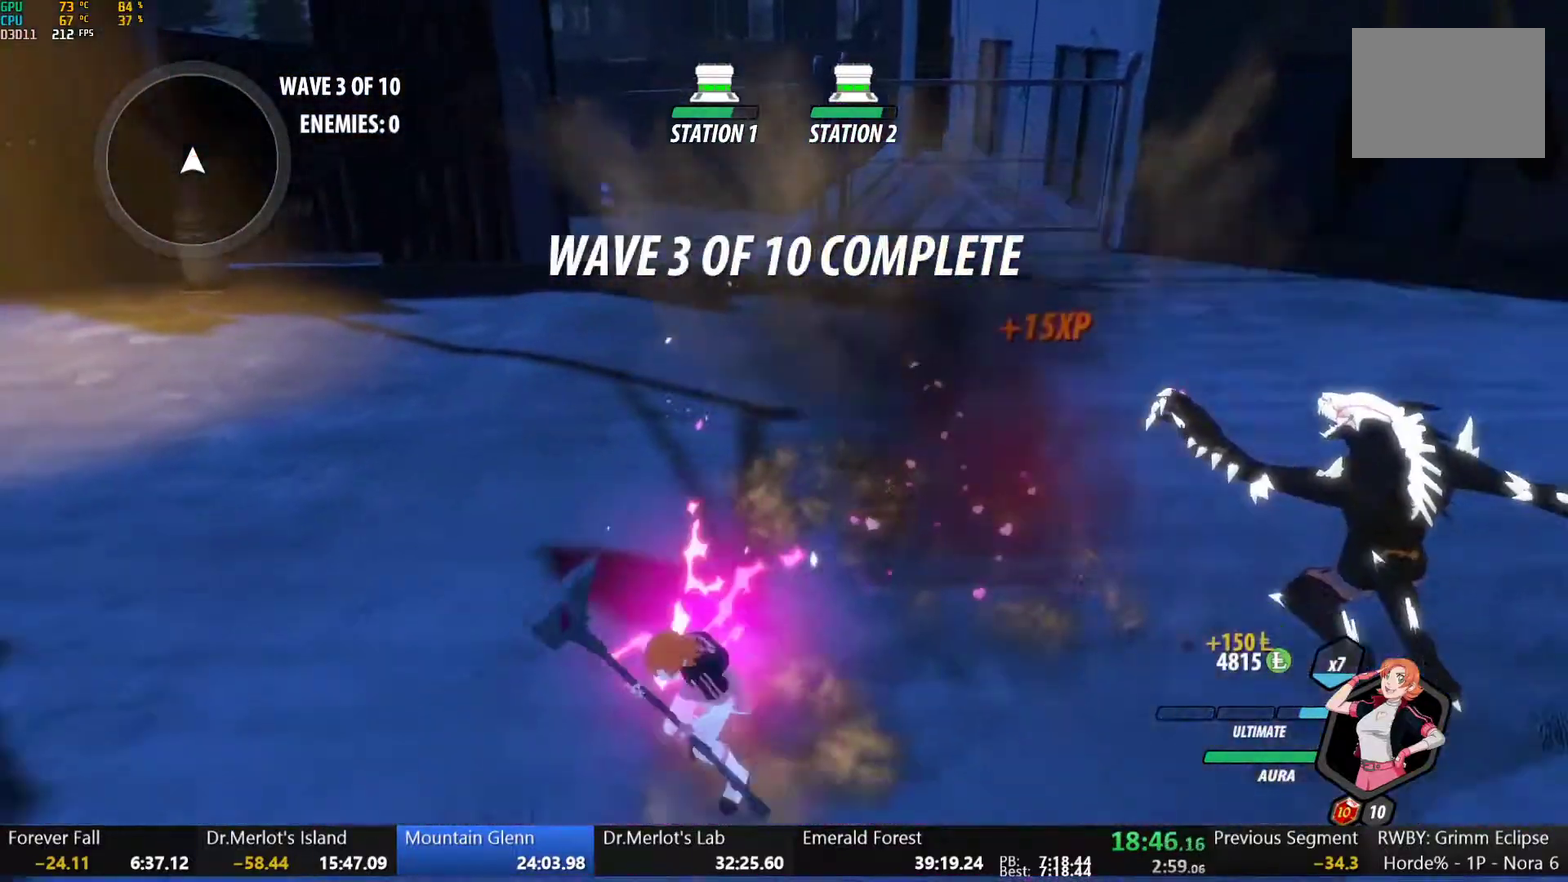
{"buttons": ["A", "L1"], "left_stick": "down", "right_stick": "center"}
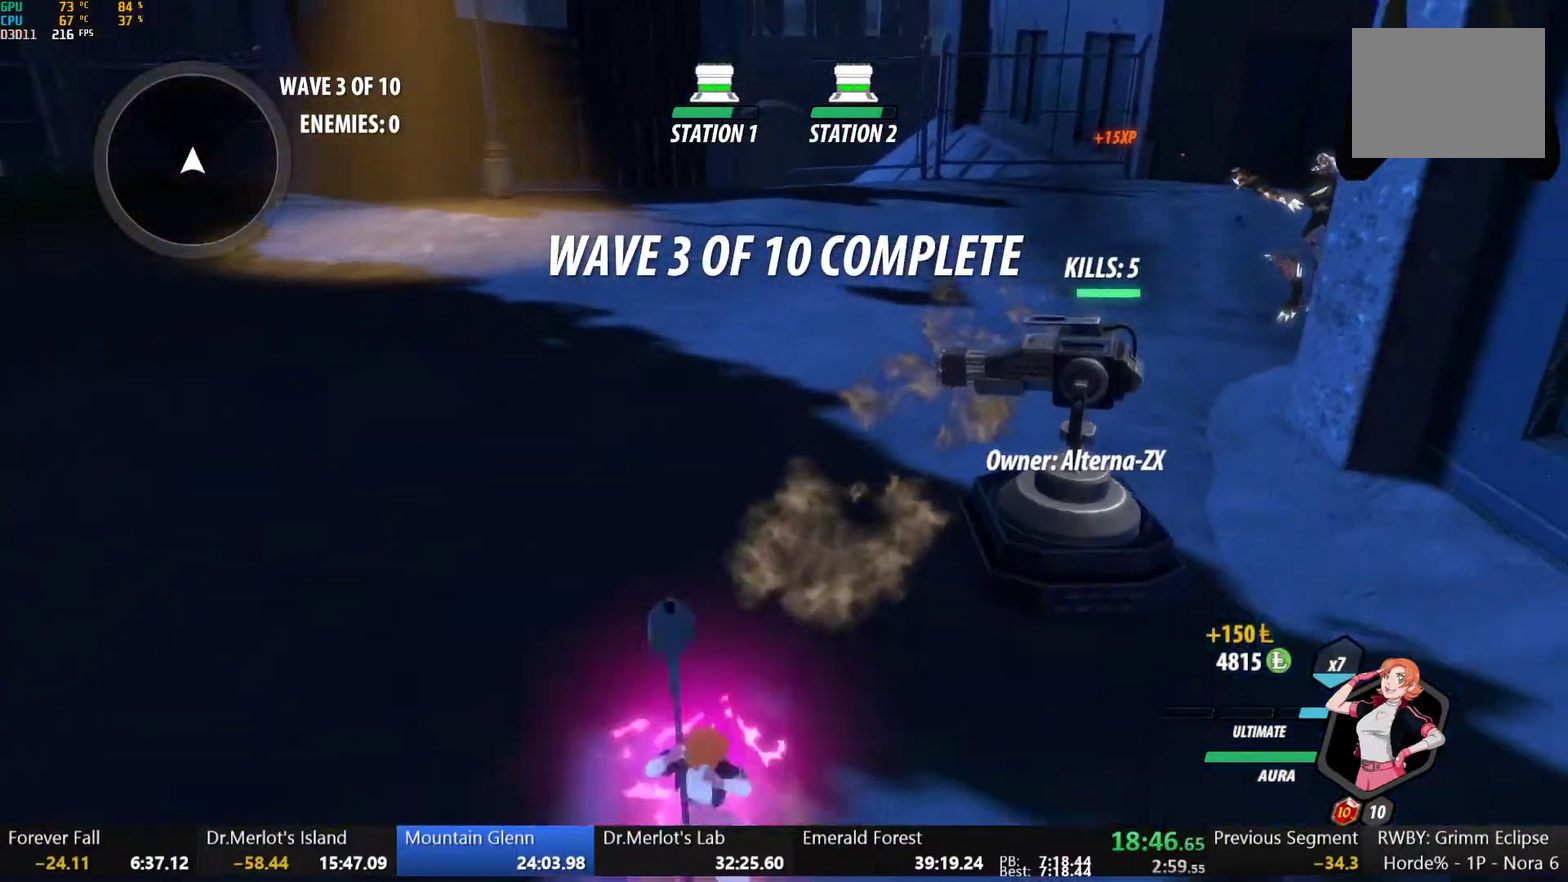
{"buttons": [], "left_stick": "down", "right_stick": "center", "events": [[33, "A", "up"], [33, "Y", "down"], [67, "B", "down"], [67, "Y", "up"], [117, "L1", "up"], [150, "A", "down"], [150, "B", "up"], [183, "L1", "down"], [200, "A", "up"], [200, "Y", "down"], [217, "B", "down"], [267, "Y", "up"], [300, "L1", "up"], [317, "B", "up"], [350, "A", "down"], [350, "L1", "down"], [367, "A", "up"], [367, "Y", "down"], [400, "B", "down"], [433, "Y", "up"], [450, "L1", "up"], [483, "B", "up"]]}
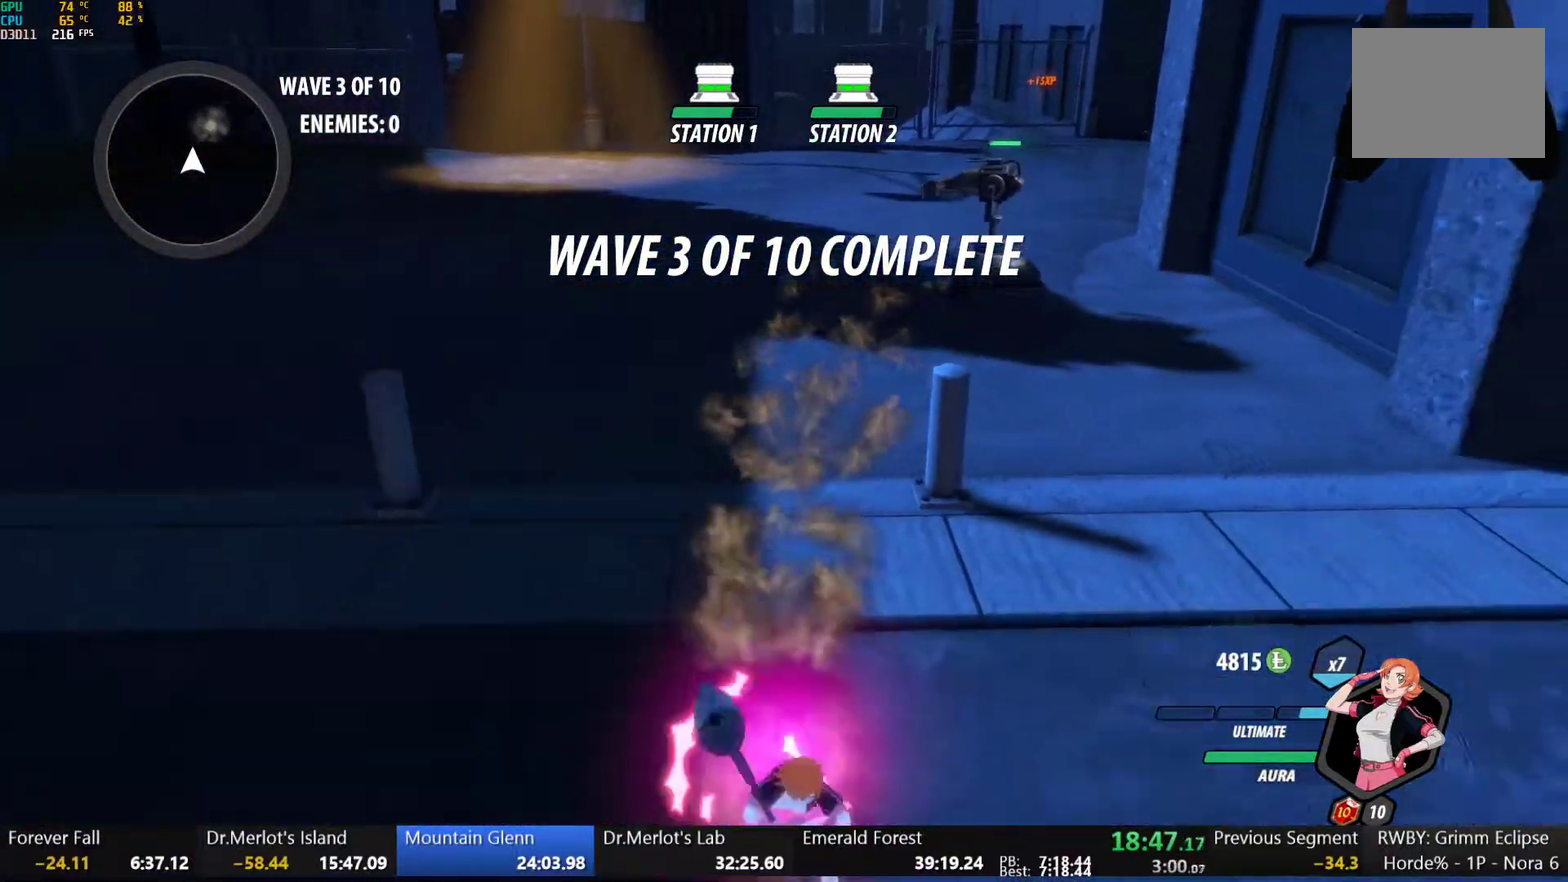
{"buttons": ["A", "L1"], "left_stick": "down-right", "right_stick": "center", "events": [[17, "A", "down"], [17, "L1", "down"], [33, "A", "up"], [33, "Y", "down"], [67, "B", "down"], [100, "Y", "up"], [133, "L1", "up"], [150, "B", "up"], [183, "A", "down"], [183, "L1", "down"], [233, "A", "up"], [233, "B", "down"], [233, "Y", "down"], [267, "L1", "up"], [267, "Y", "up"], [333, "B", "up"], [350, "A", "down"], [350, "L1", "down"], [350, "left_stick", "down-right"], [383, "A", "up"], [383, "Y", "down"], [400, "B", "down"], [417, "Y", "up"], [450, "L1", "up"], [500, "A", "down"], [500, "B", "up"], [500, "L1", "down"]]}
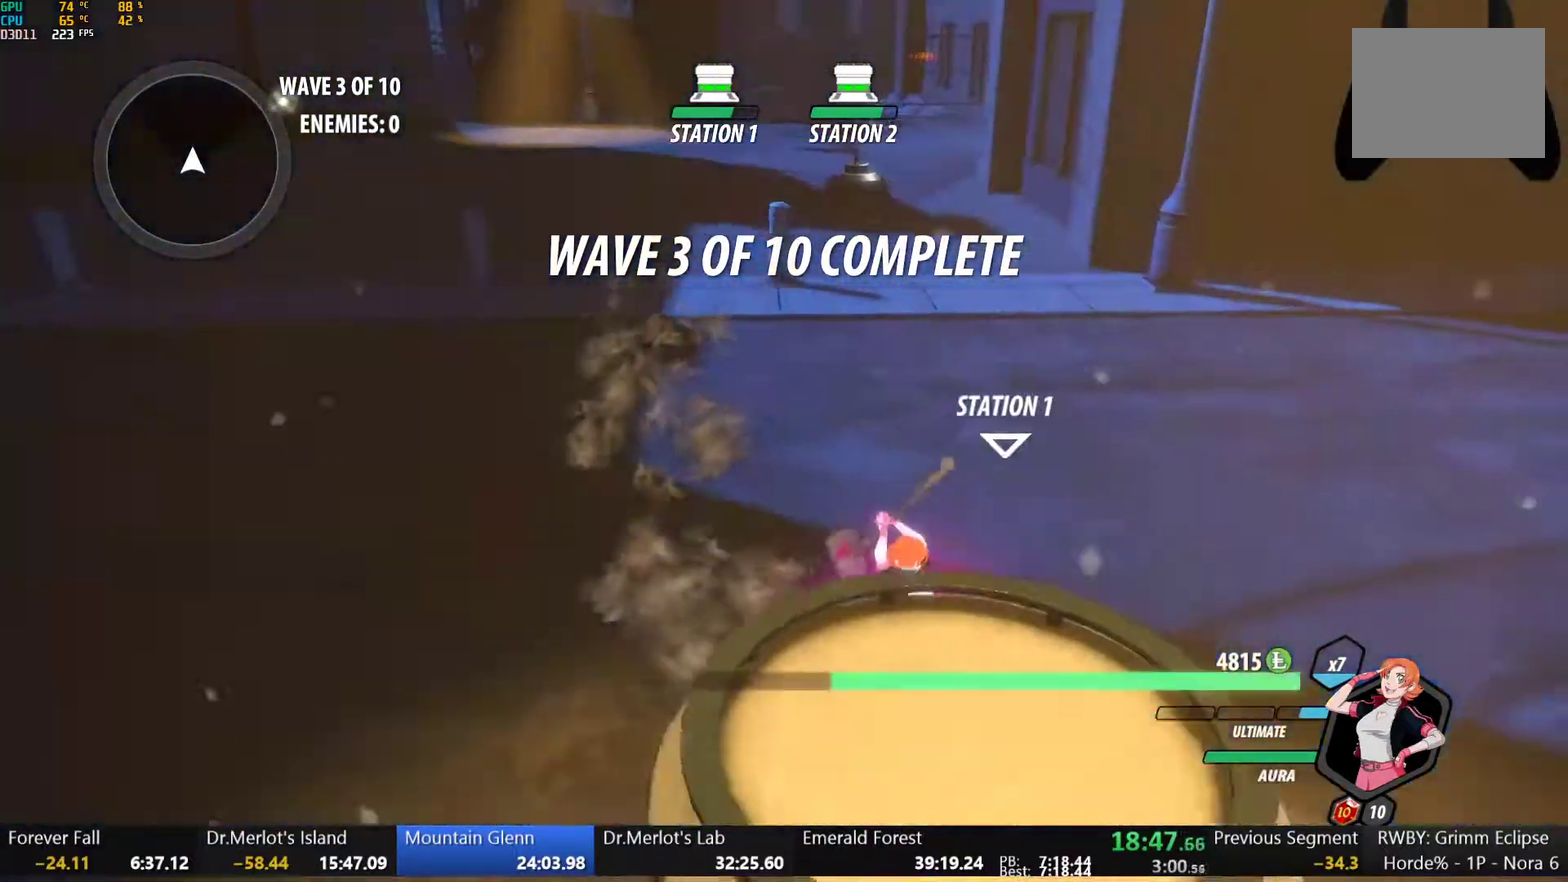
{"buttons": ["B"], "left_stick": "down-right", "right_stick": "center", "events": [[50, "A", "up"], [50, "Y", "down"], [67, "B", "down"], [117, "L1", "up"], [117, "Y", "up"], [150, "B", "up"], [167, "A", "down"], [183, "L1", "down"], [217, "A", "up"], [217, "Y", "down"], [250, "B", "down"], [267, "Y", "up"], [283, "L1", "up"], [317, "B", "up"], [333, "A", "down"], [367, "L1", "down"], [400, "A", "up"], [400, "B", "down"], [400, "Y", "down"], [450, "Y", "up"], [483, "L1", "up"]]}
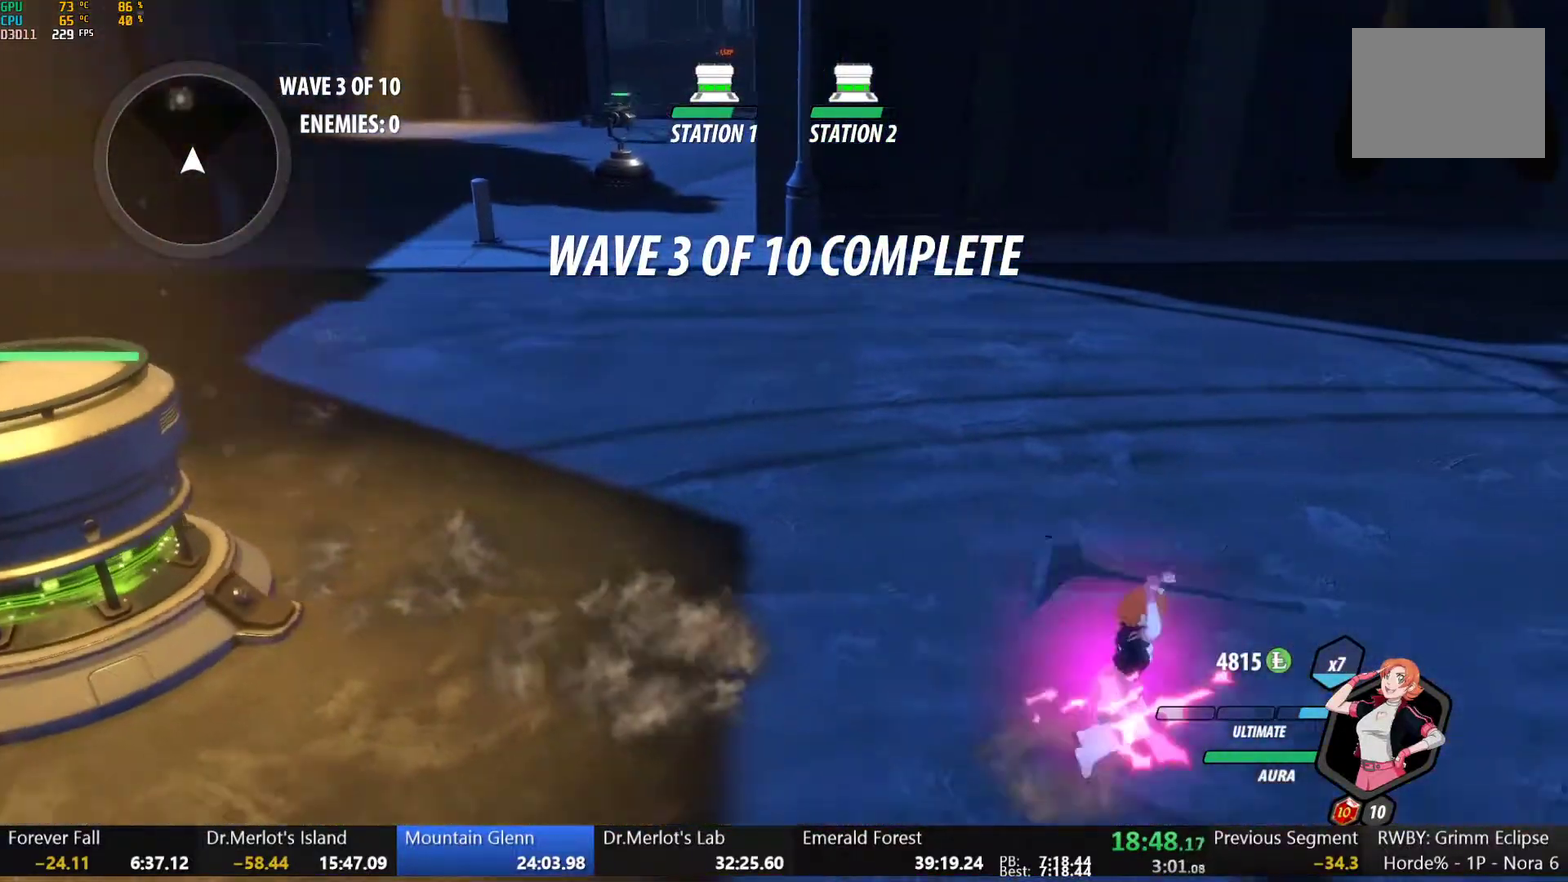
{"buttons": ["B"], "left_stick": "up", "right_stick": "center"}
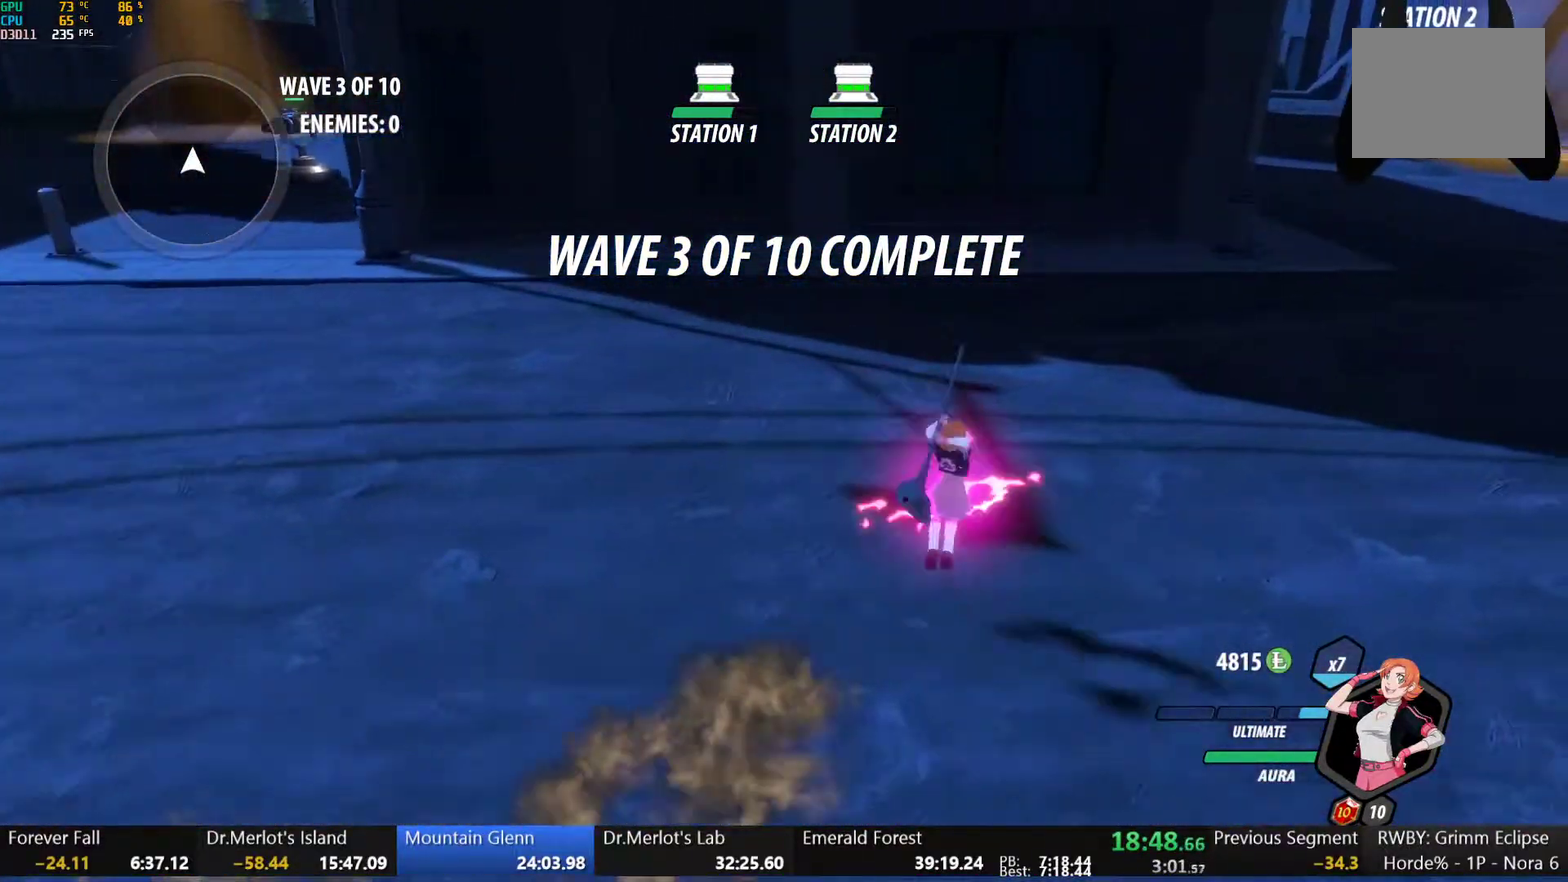
{"buttons": [], "left_stick": "center", "right_stick": "center", "events": [[50, "B", "up"], [67, "left_stick", "center"]]}
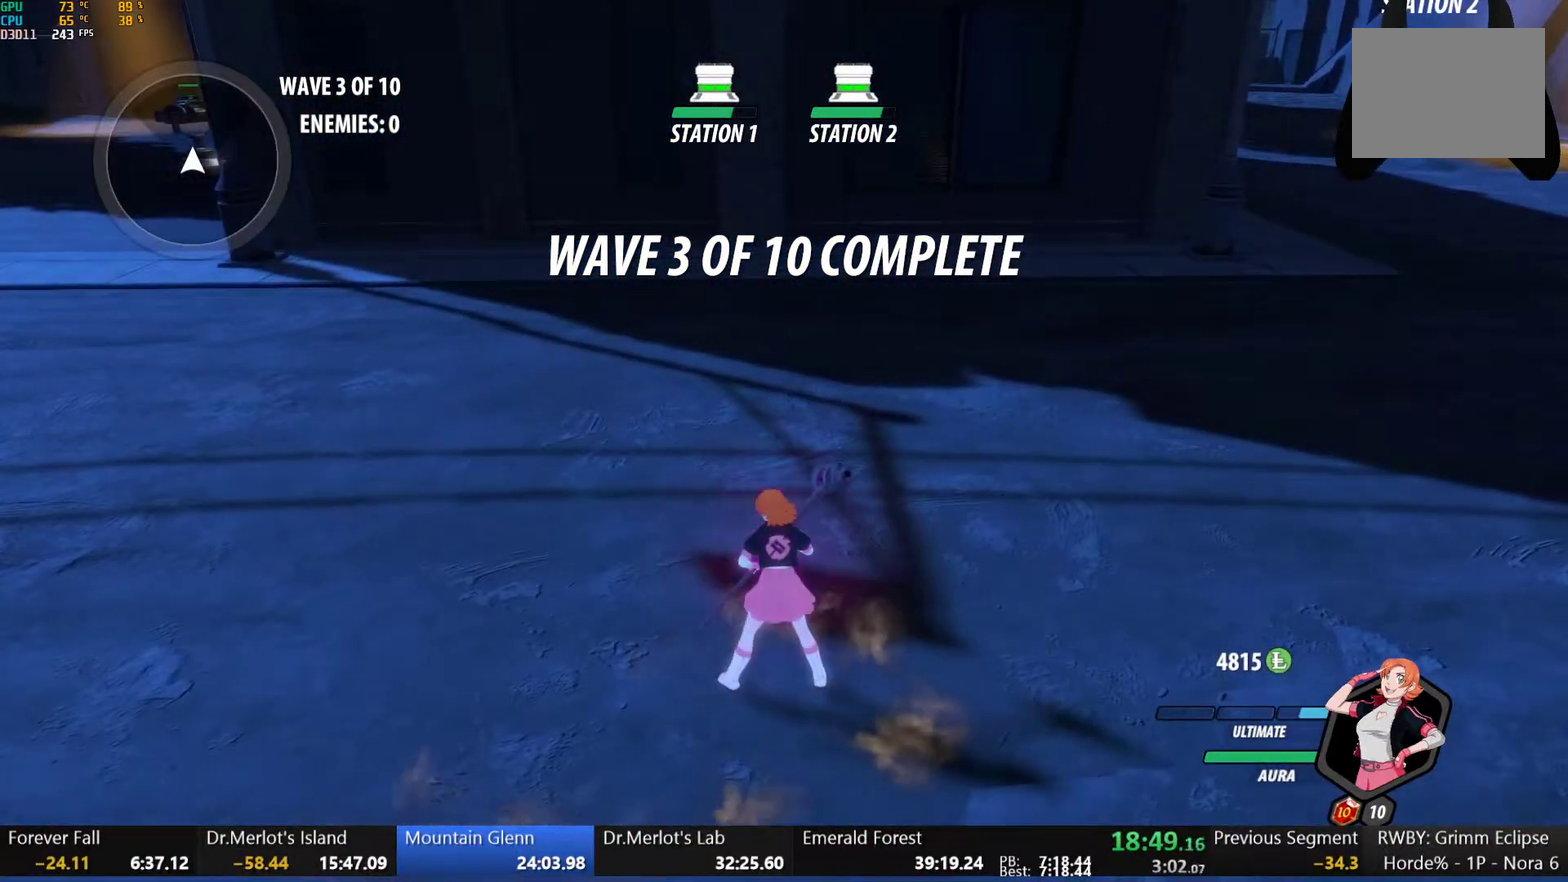
{"buttons": [], "left_stick": "center", "right_stick": "center", "events": []}
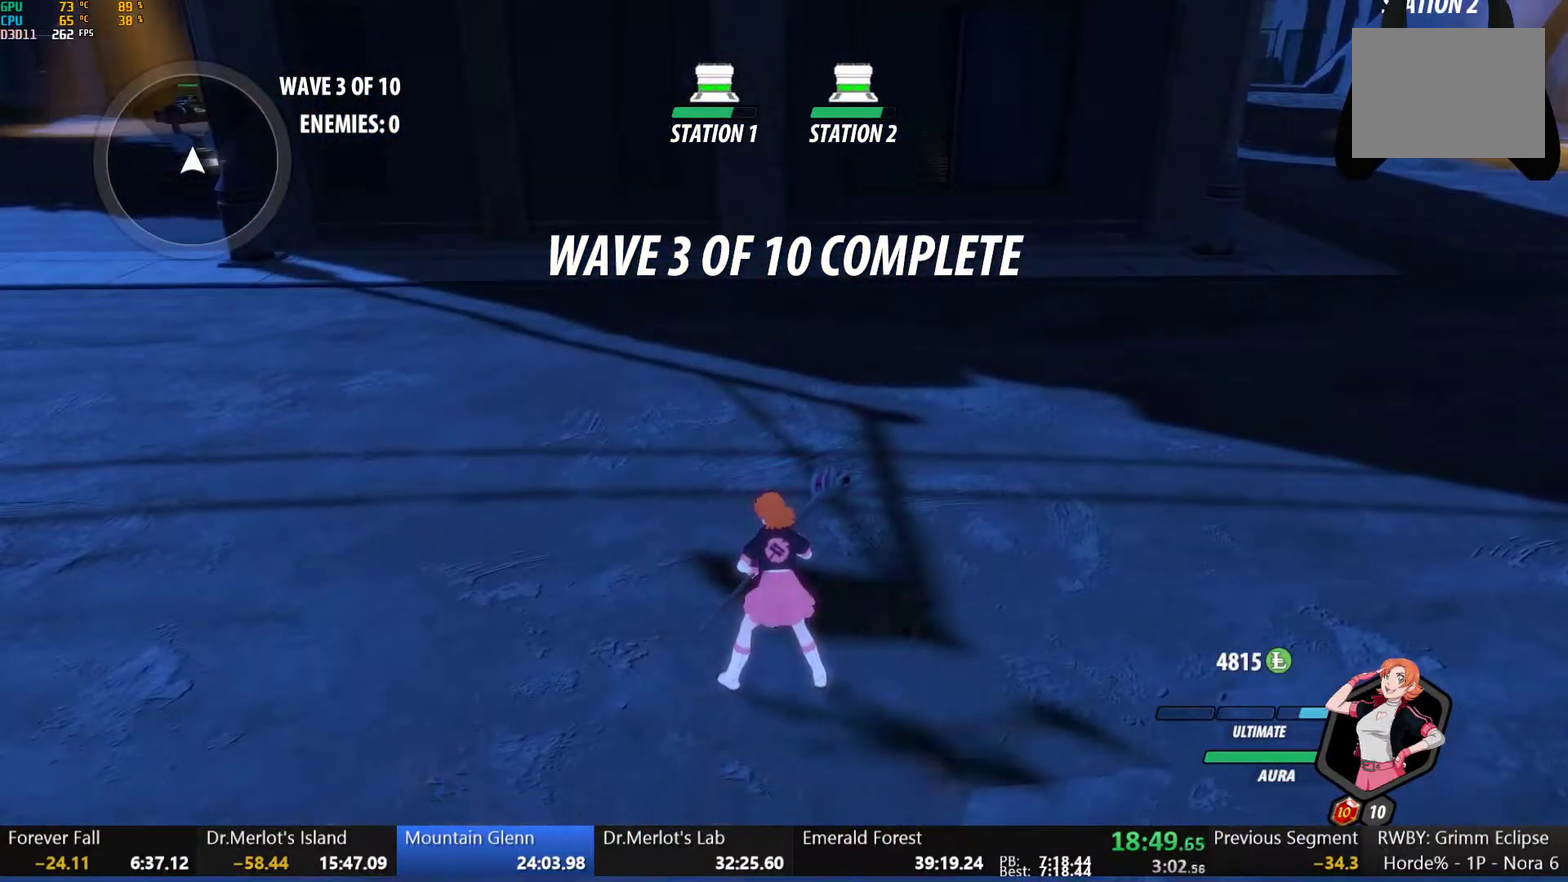
{"buttons": [], "left_stick": "center", "right_stick": "center", "events": []}
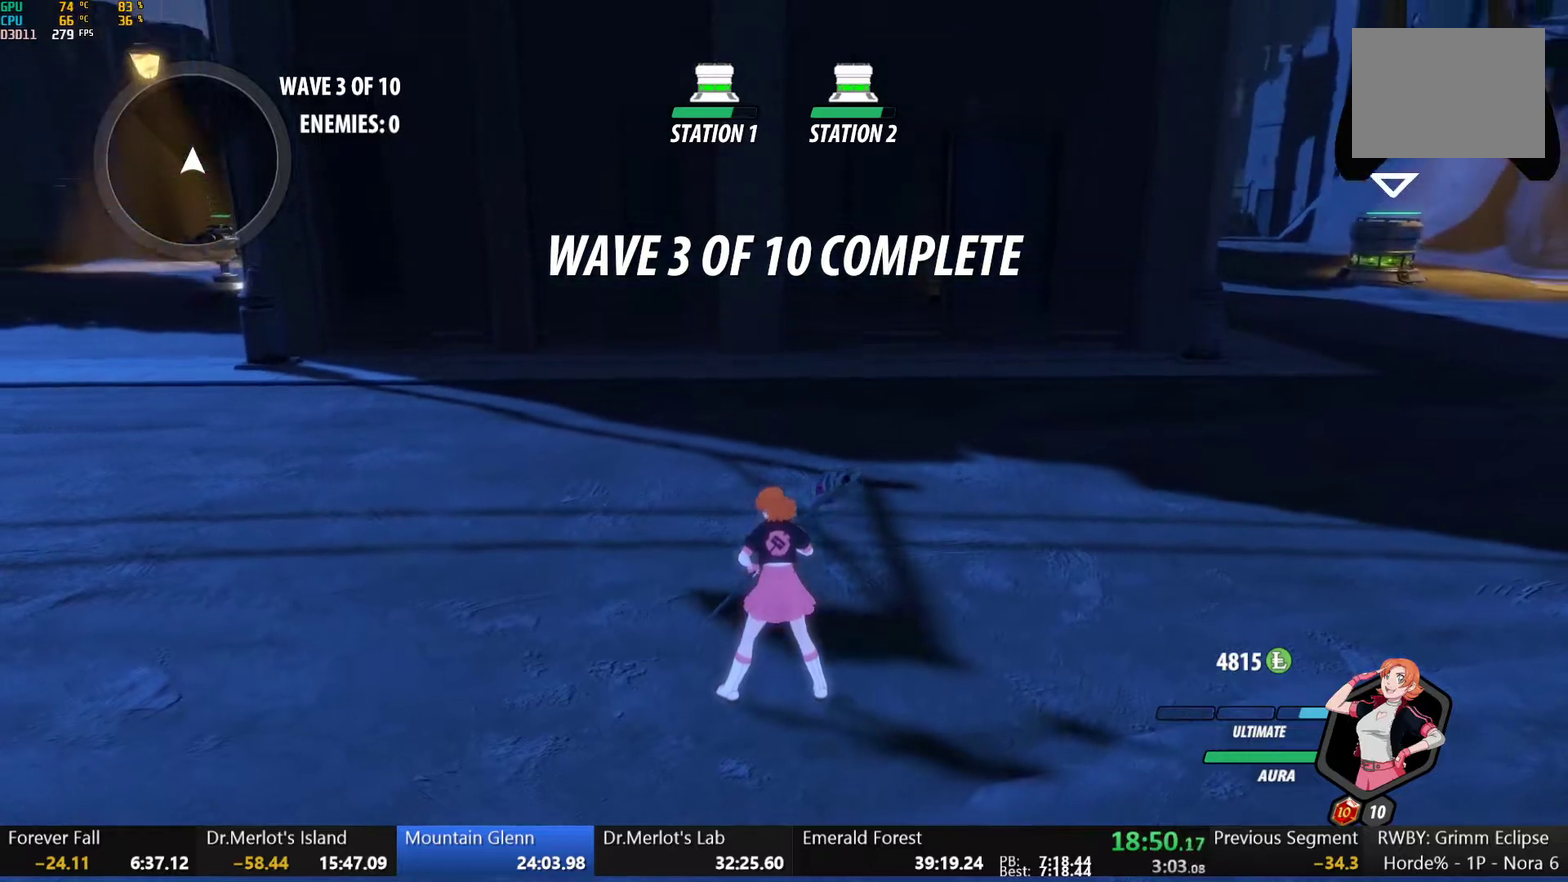
{"buttons": [], "left_stick": "center", "right_stick": "center", "events": []}
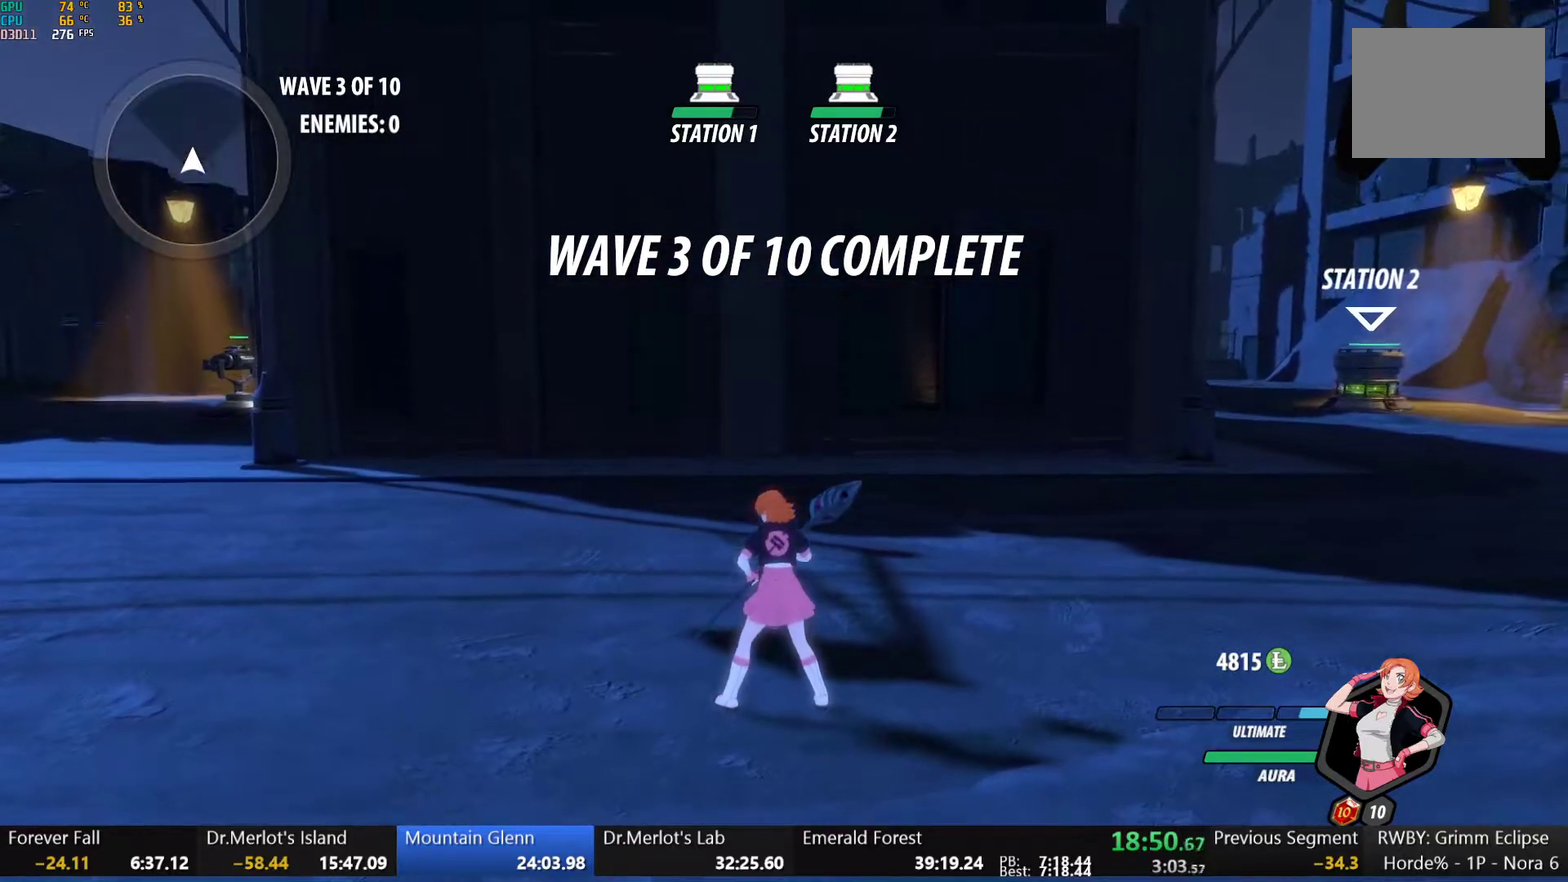
{"buttons": [], "left_stick": "center", "right_stick": "center", "events": []}
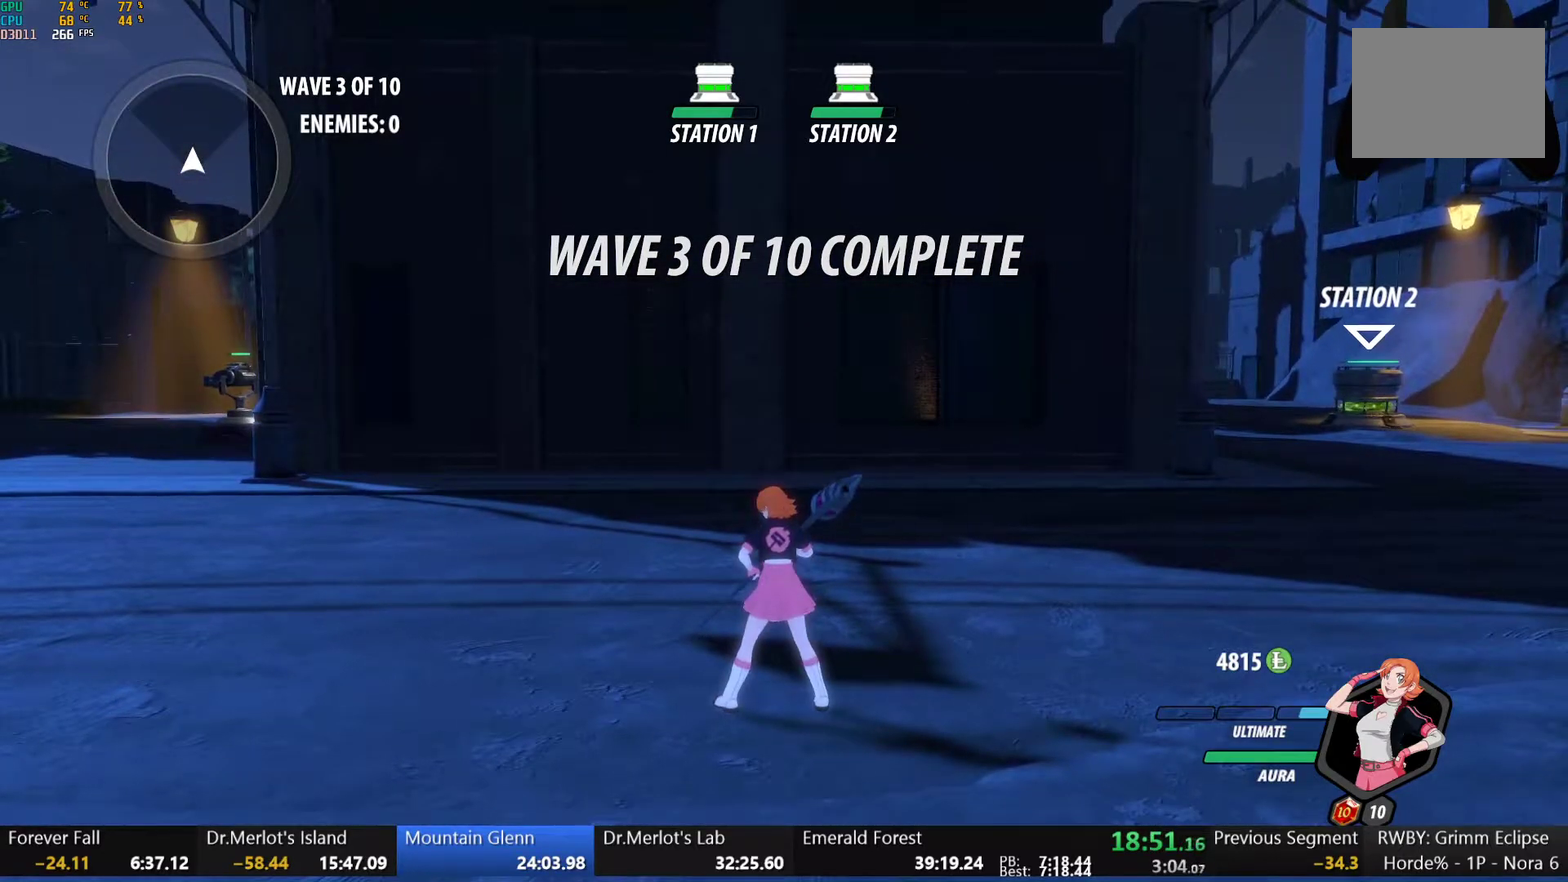
{"buttons": [], "left_stick": "center", "right_stick": "center", "events": [[233, "right_stick", "down"], [417, "right_stick", "center"]]}
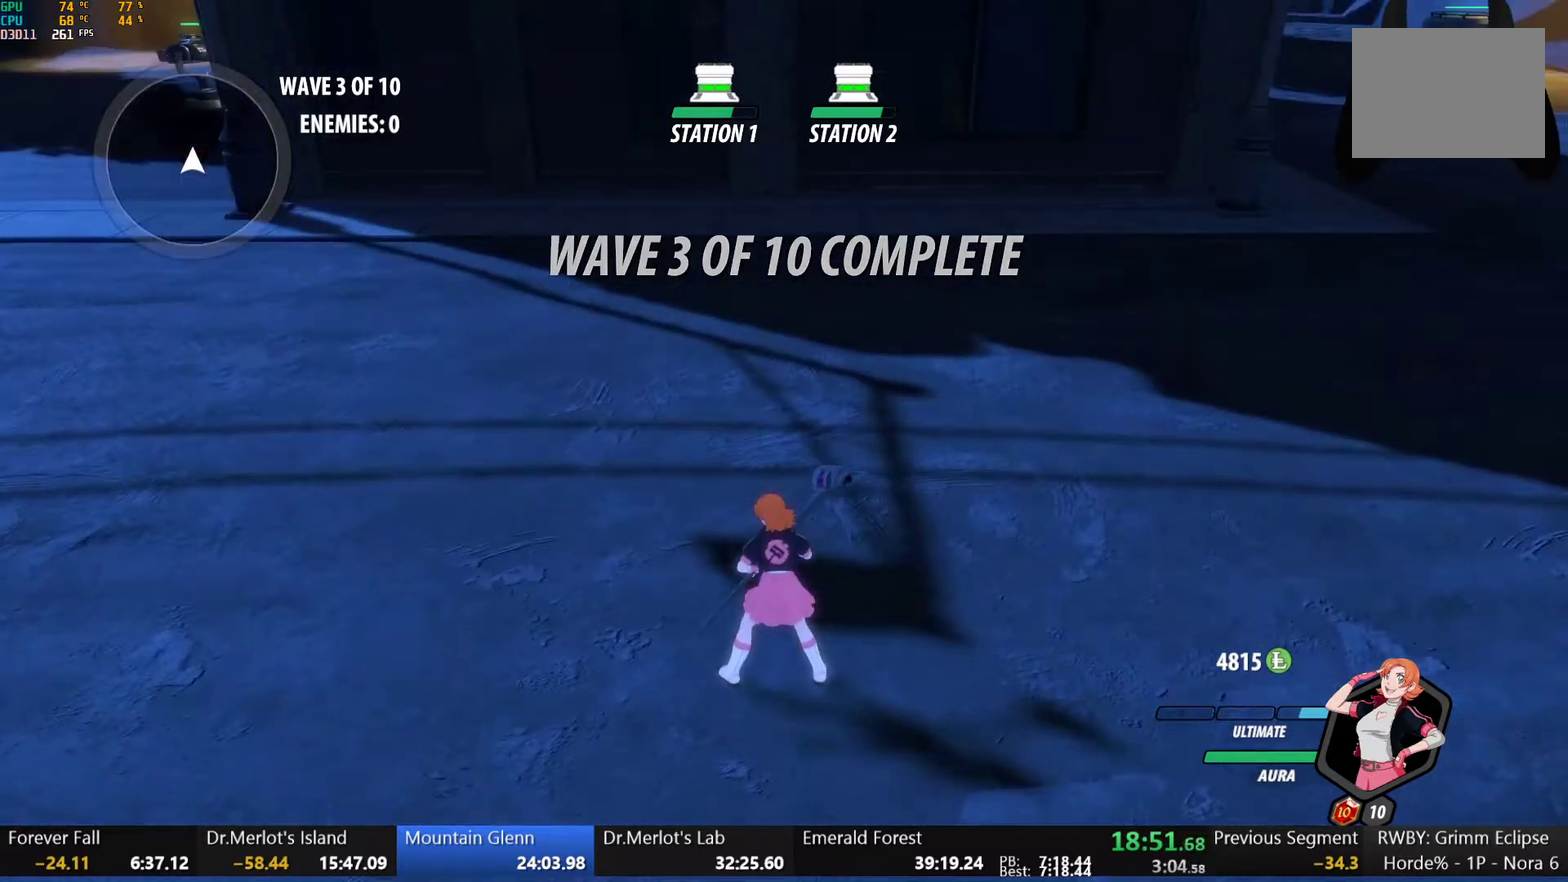
{"buttons": ["B", "R2"], "left_stick": "up-left", "right_stick": "center", "events": [[67, "left_stick", "down-left"], [300, "left_stick", "left"], [350, "left_stick", "up-left"], [400, "R2", "down"], [500, "B", "down"]]}
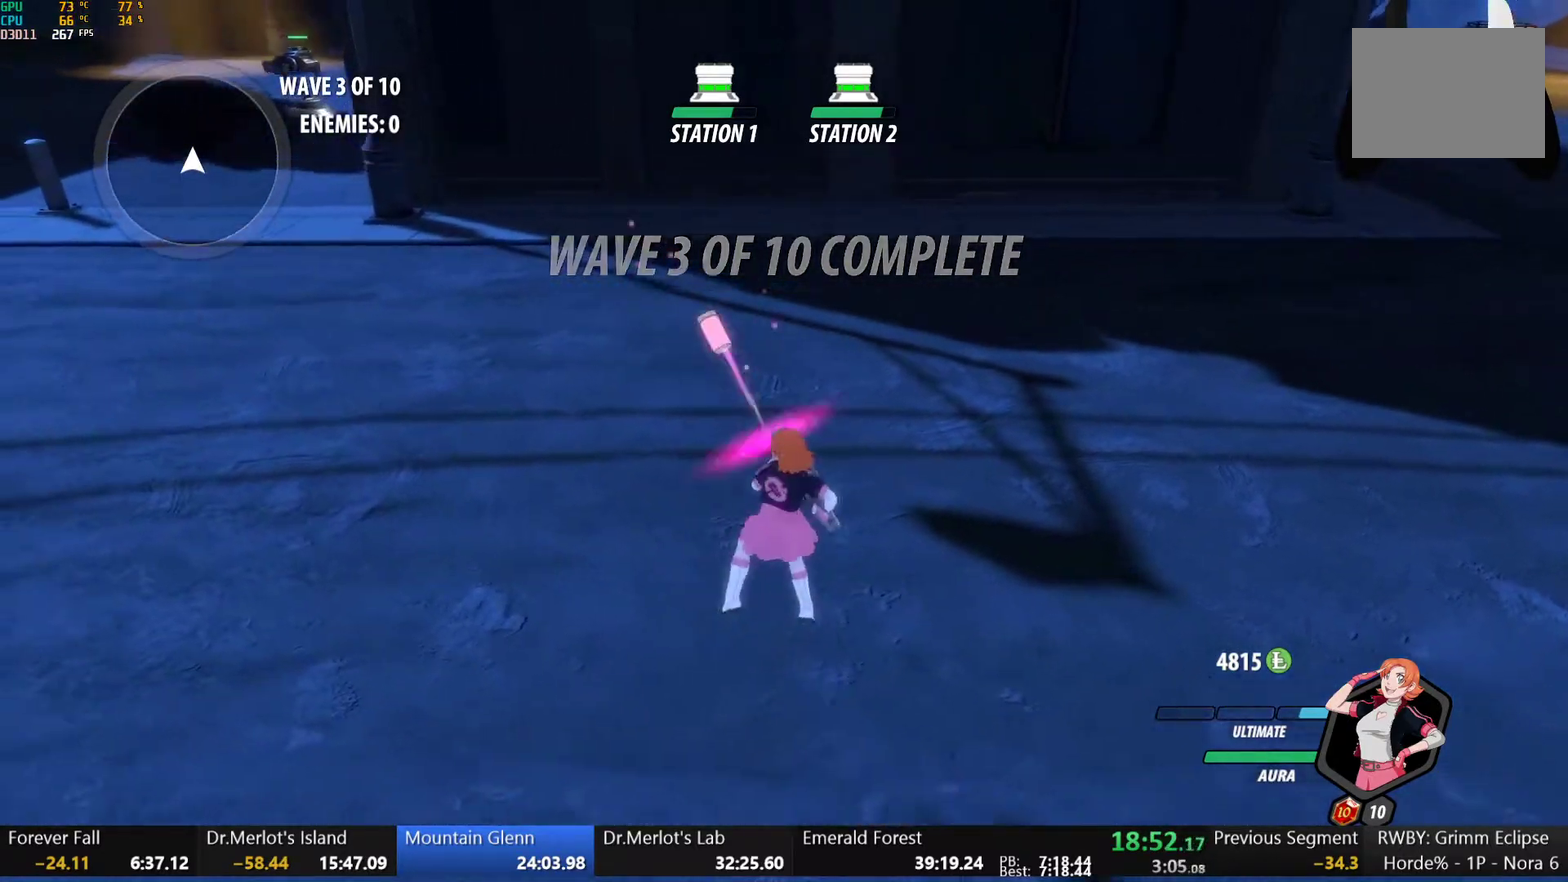
{"buttons": ["A"], "left_stick": "center", "right_stick": "center"}
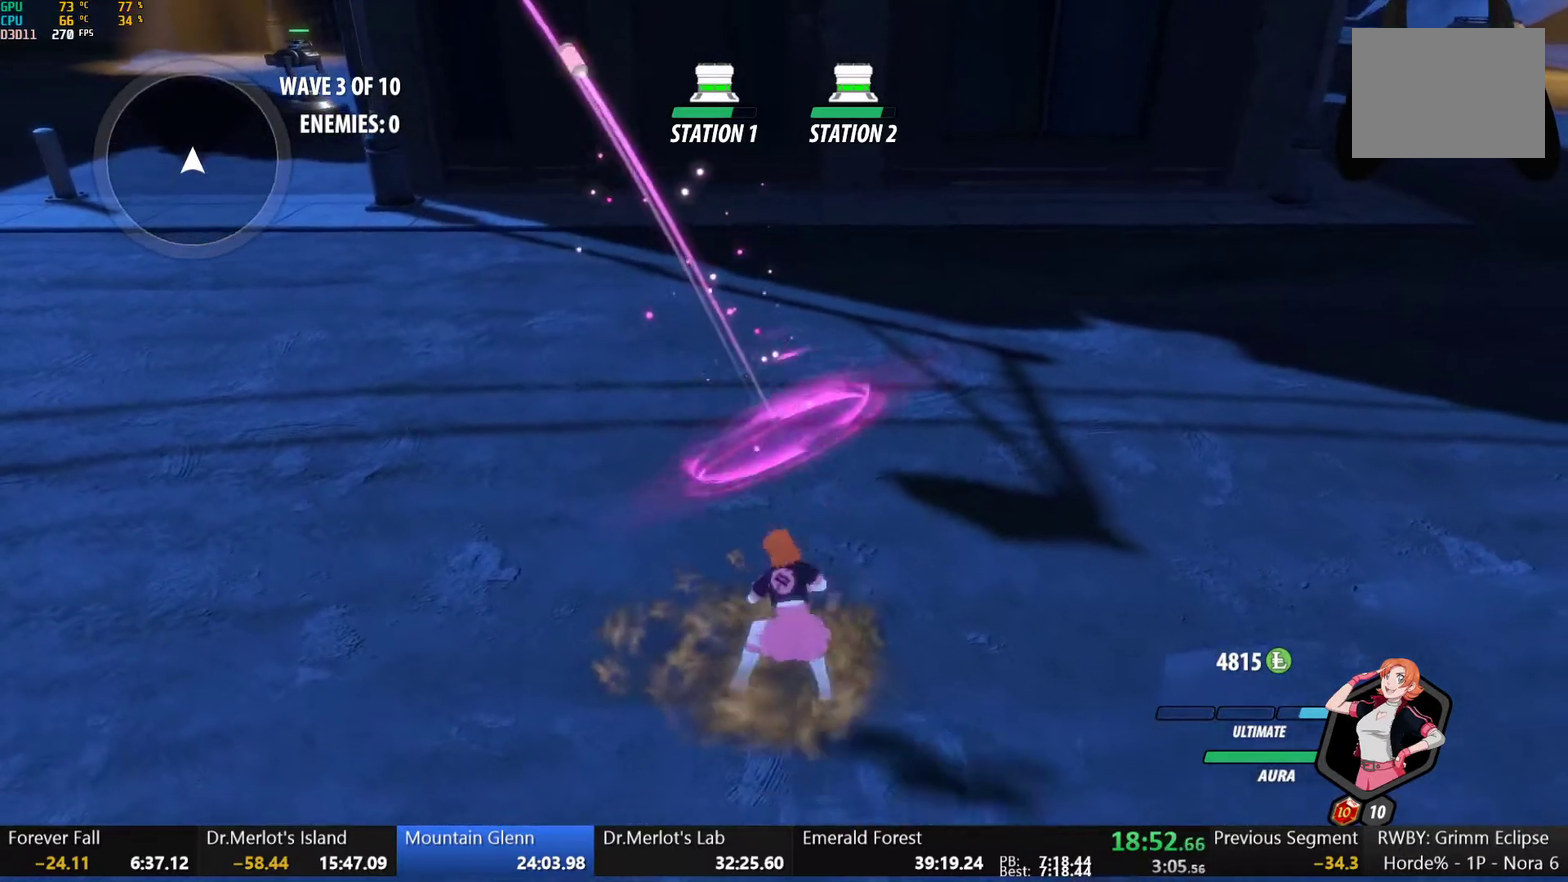
{"buttons": ["B"], "left_stick": "left", "right_stick": "center"}
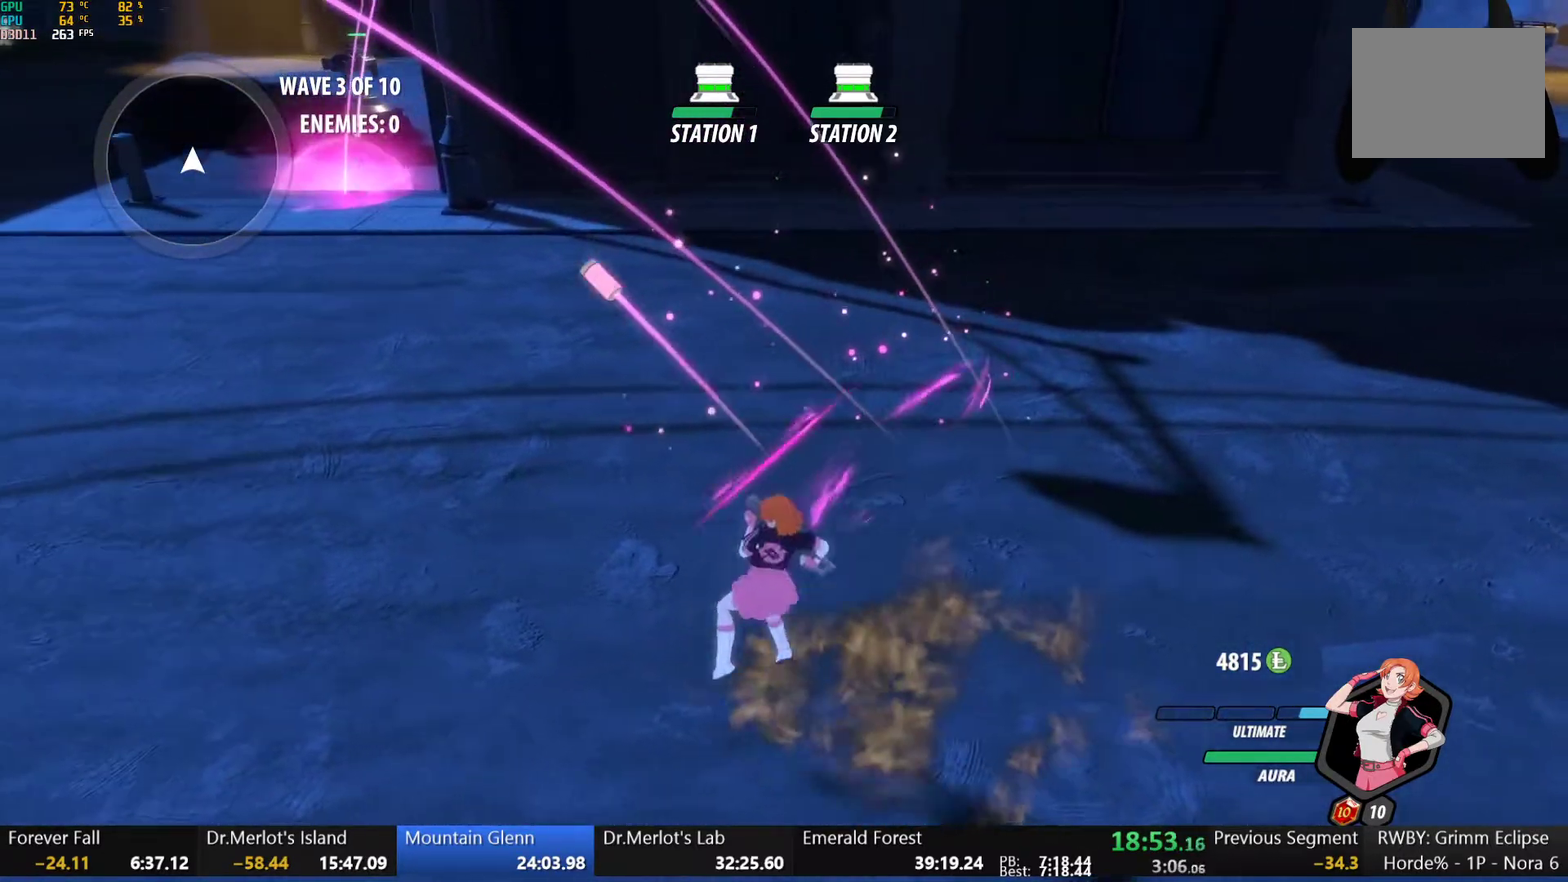
{"buttons": ["A", "R2"], "left_stick": "center", "right_stick": "center"}